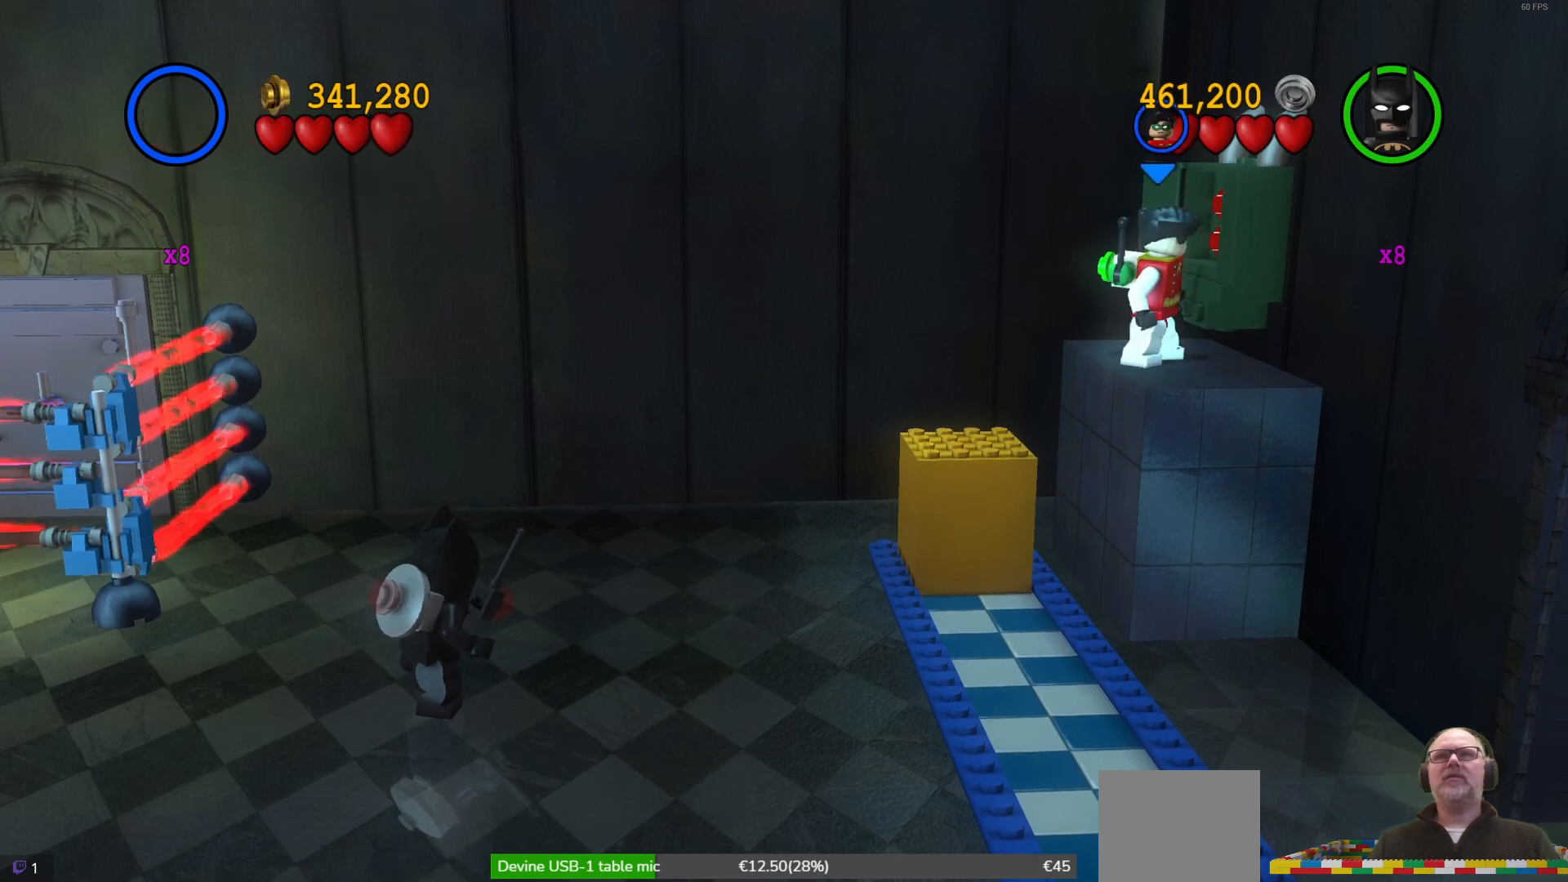
Gameplay with a controller (Xbox layout); each line is a JSON object with the inputs held at the frame after it. "events" lists button and stick changes between this image and that frame as [ms after this image, input, new state], when the widget could be followed in between. Not read: right_stick.
{"buttons": ["B"], "left_stick": "center", "events": [[33, "B", "down"], [200, "B", "up"], [500, "B", "down"]]}
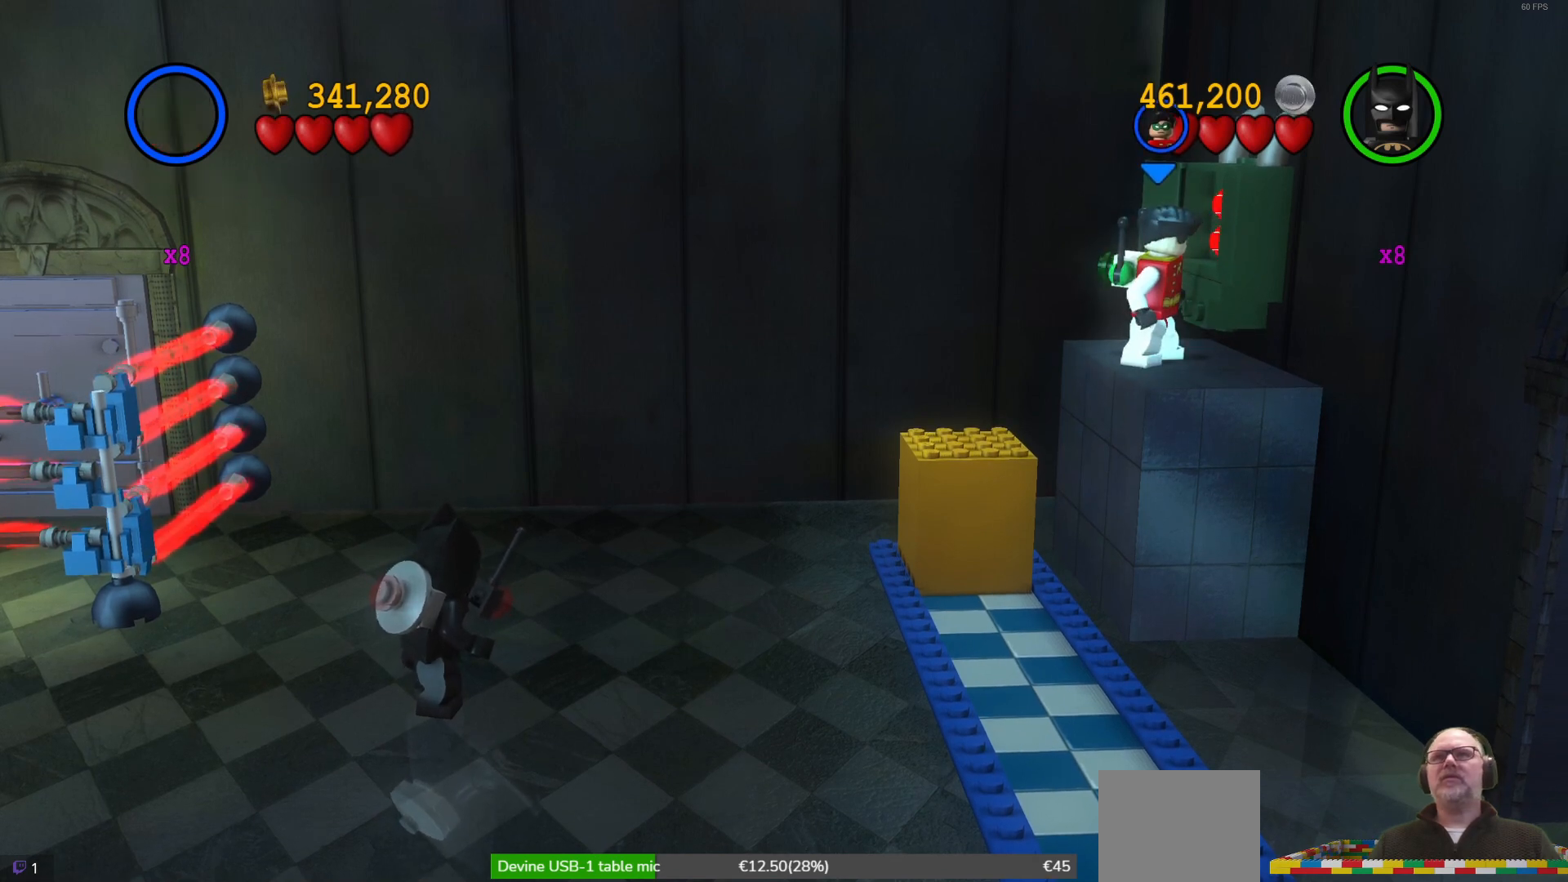
{"buttons": ["B"], "left_stick": "center", "events": [[133, "B", "up"], [200, "B", "down"], [300, "B", "up"], [333, "B", "down"], [433, "B", "up"], [500, "B", "down"]]}
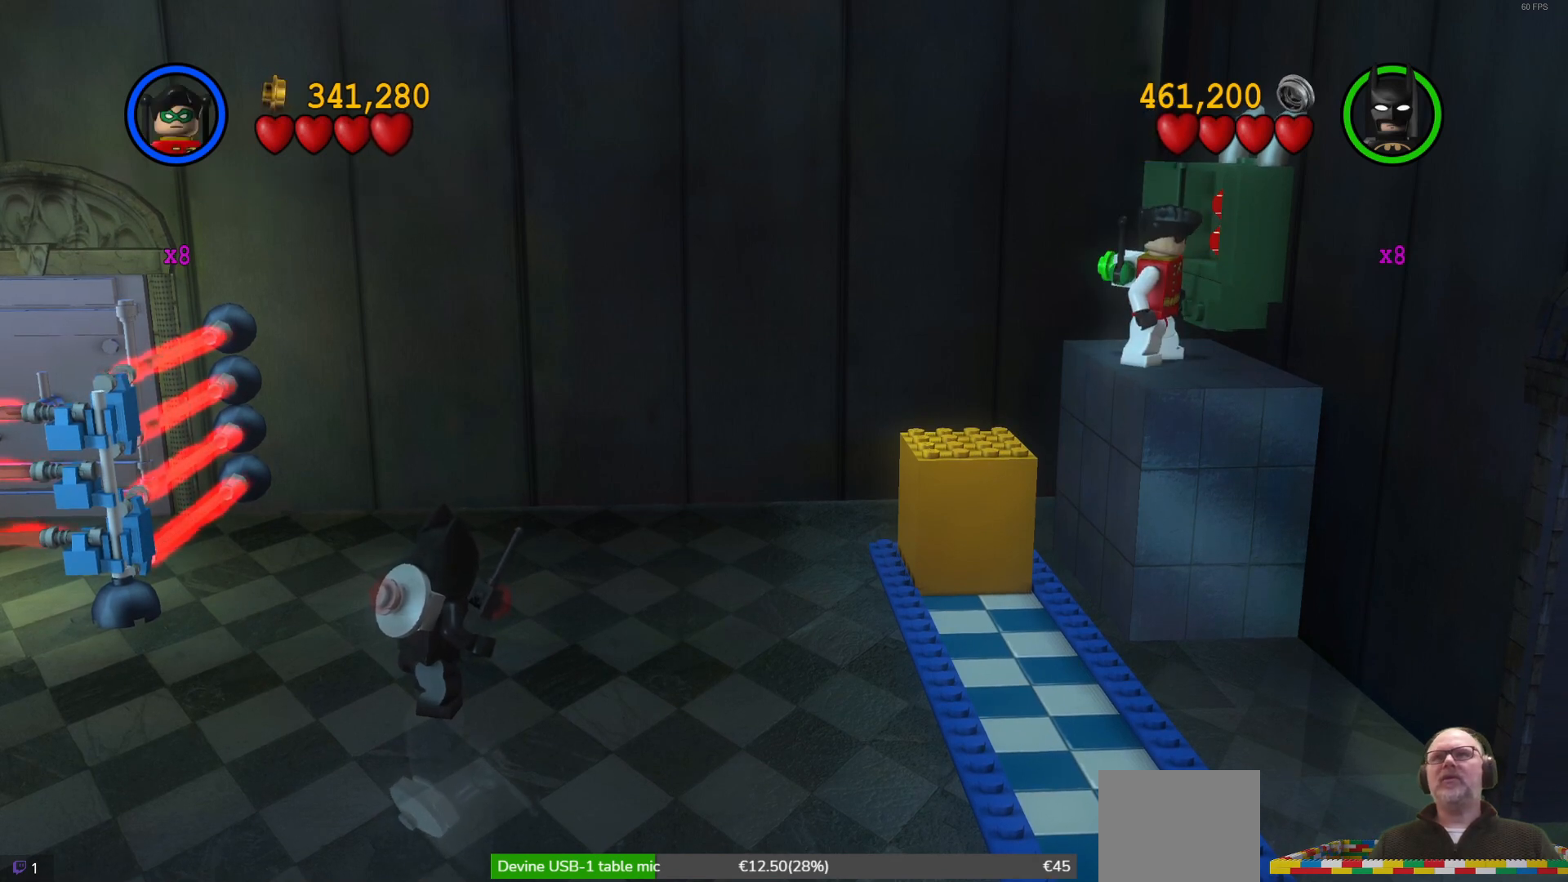
{"buttons": [], "left_stick": "center", "events": [[67, "B", "up"], [133, "B", "down"], [233, "B", "up"], [267, "B", "down"], [367, "B", "up"], [400, "B", "down"], [500, "B", "up"]]}
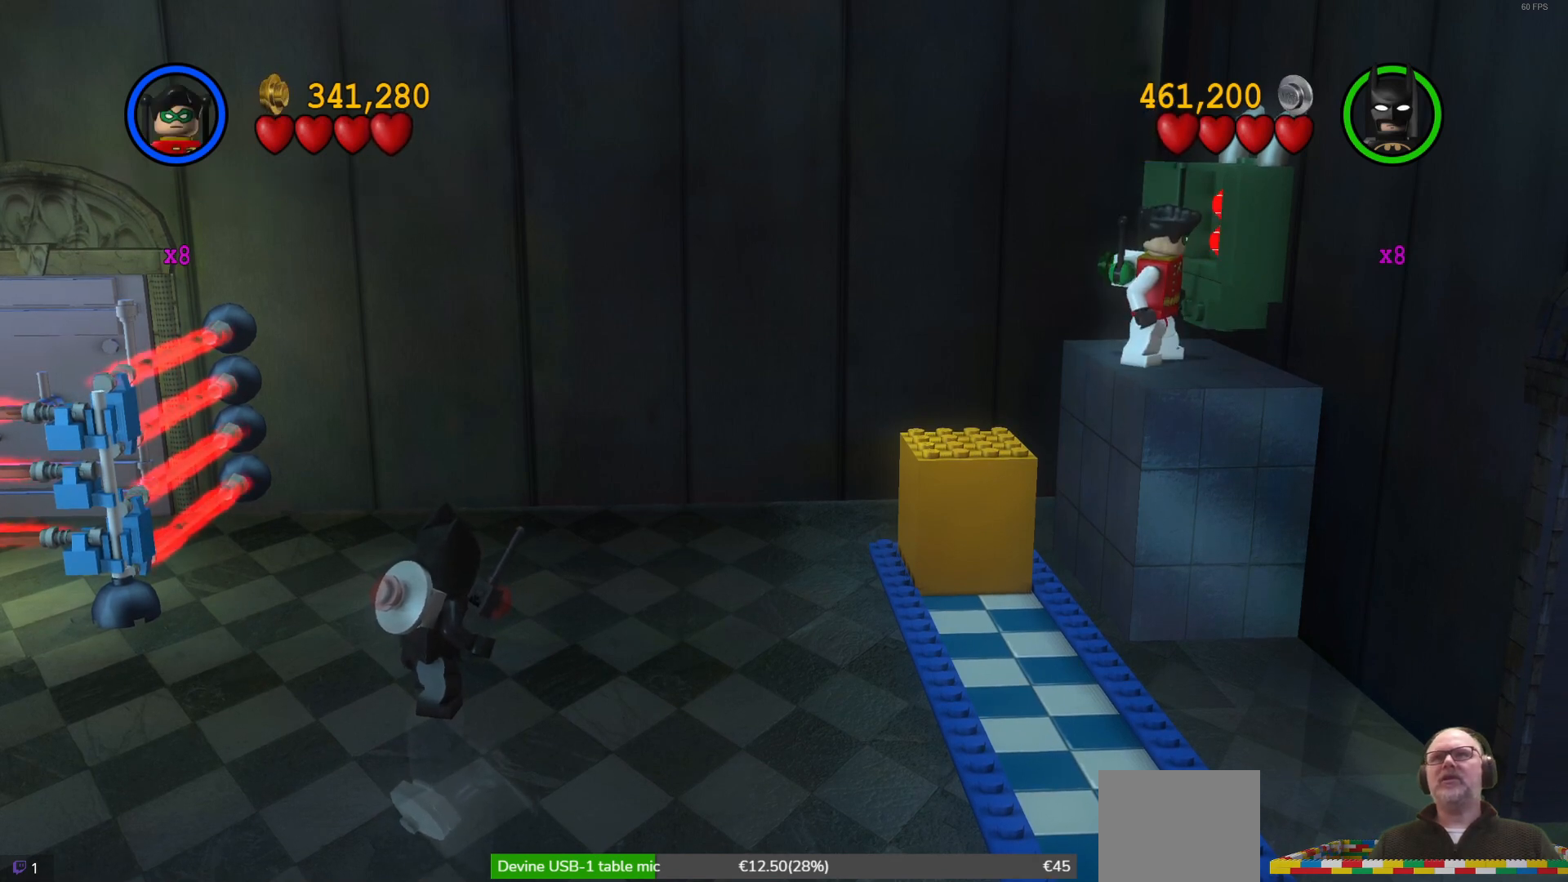
{"buttons": [], "left_stick": "center", "events": [[33, "left_stick", "up"], [200, "left_stick", "center"]]}
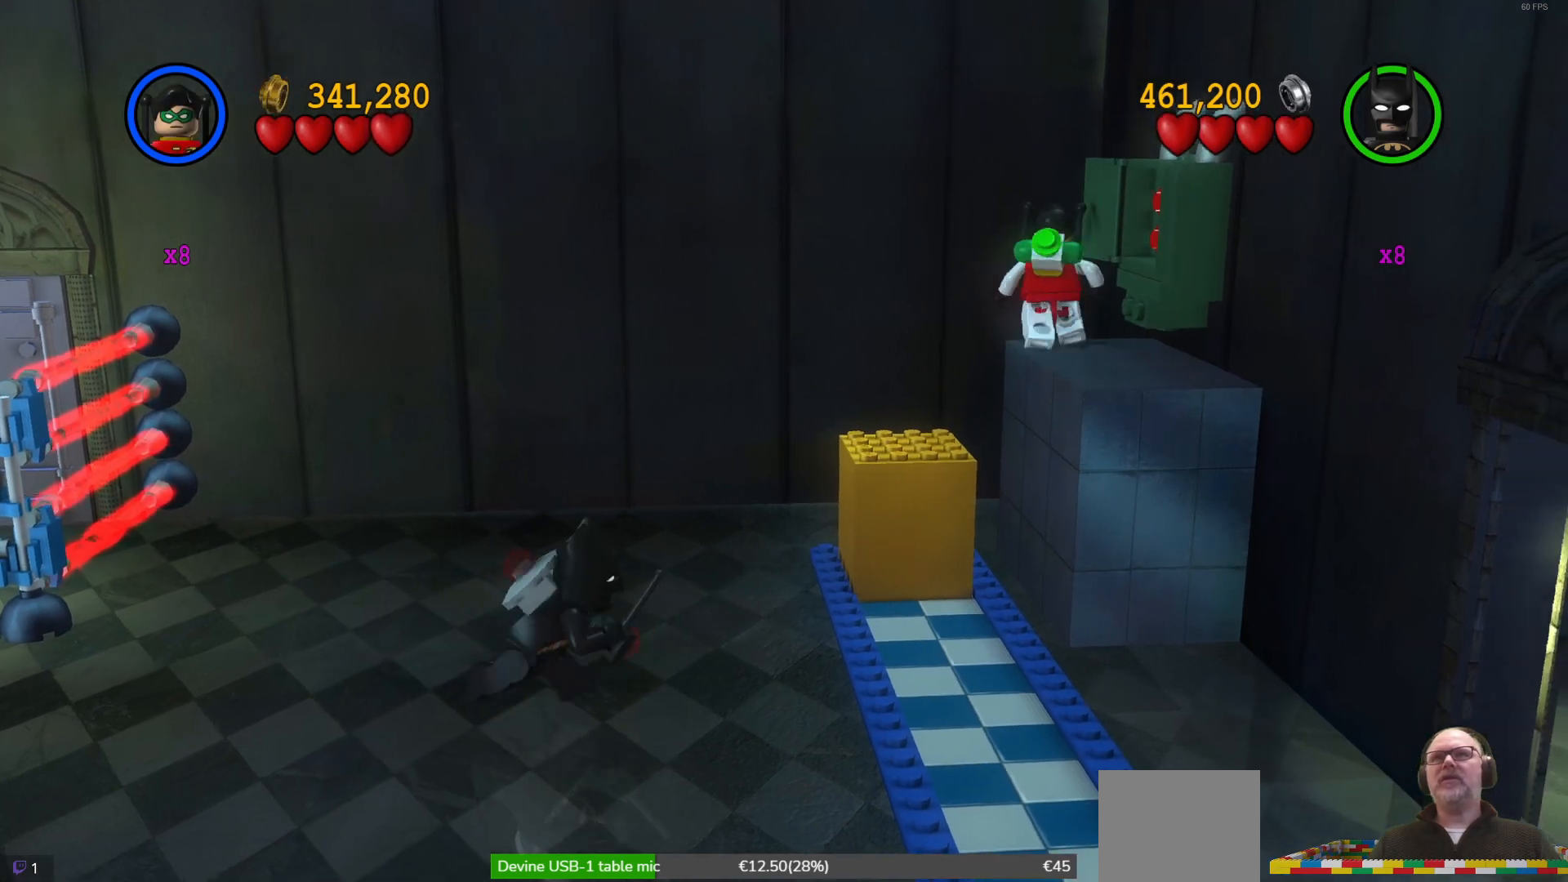
{"buttons": ["B"], "left_stick": "center", "events": [[133, "left_stick", "down-right"], [333, "left_stick", "center"], [467, "B", "down"]]}
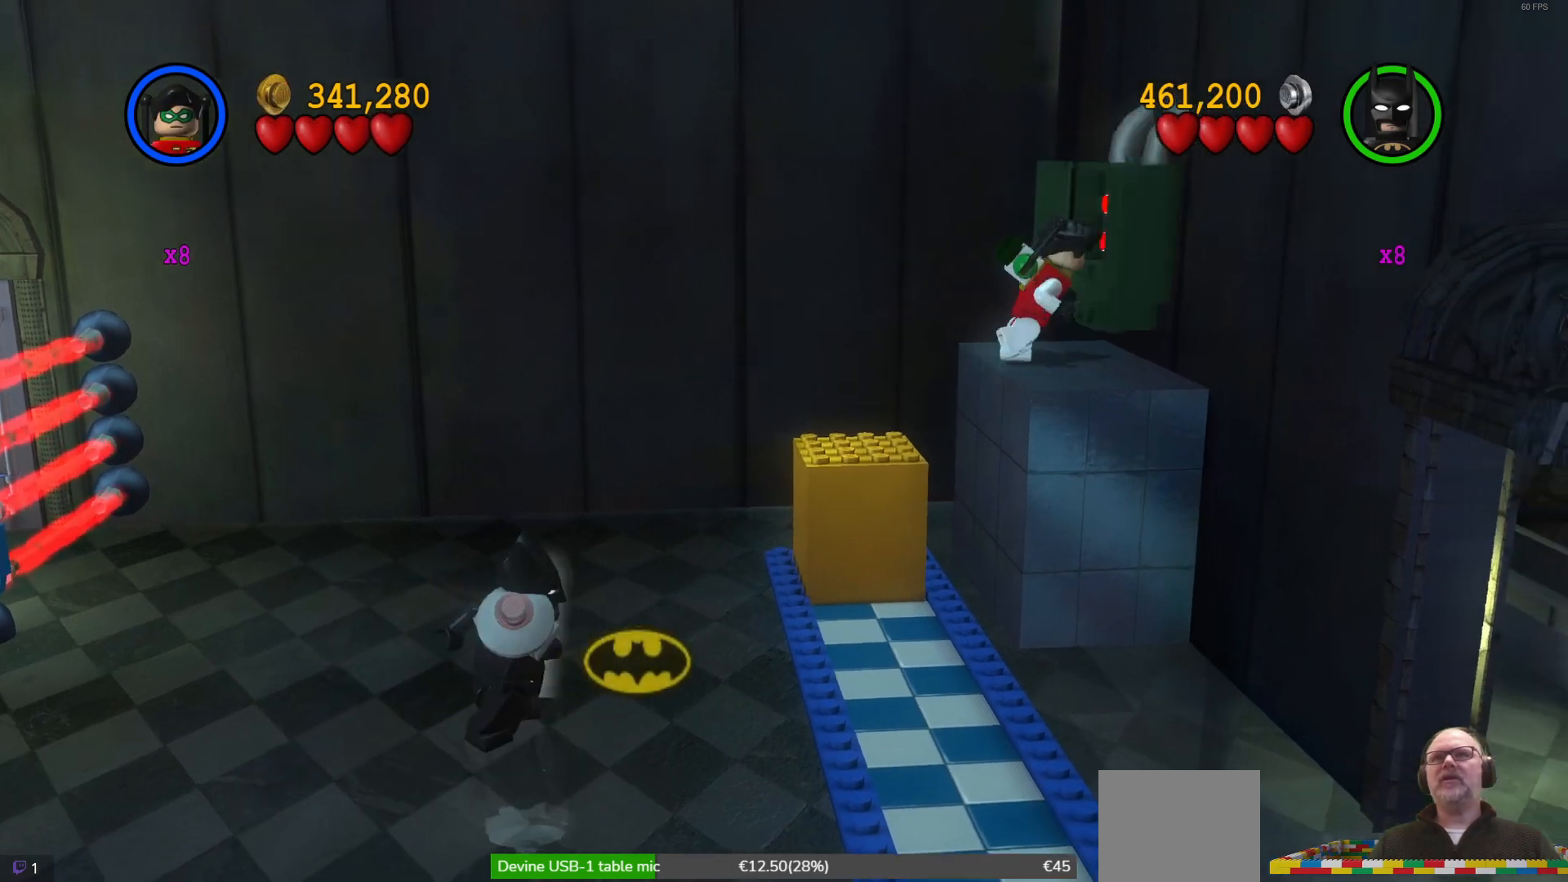
{"buttons": [], "left_stick": "center", "events": [[67, "B", "up"], [300, "B", "down"], [367, "B", "up"]]}
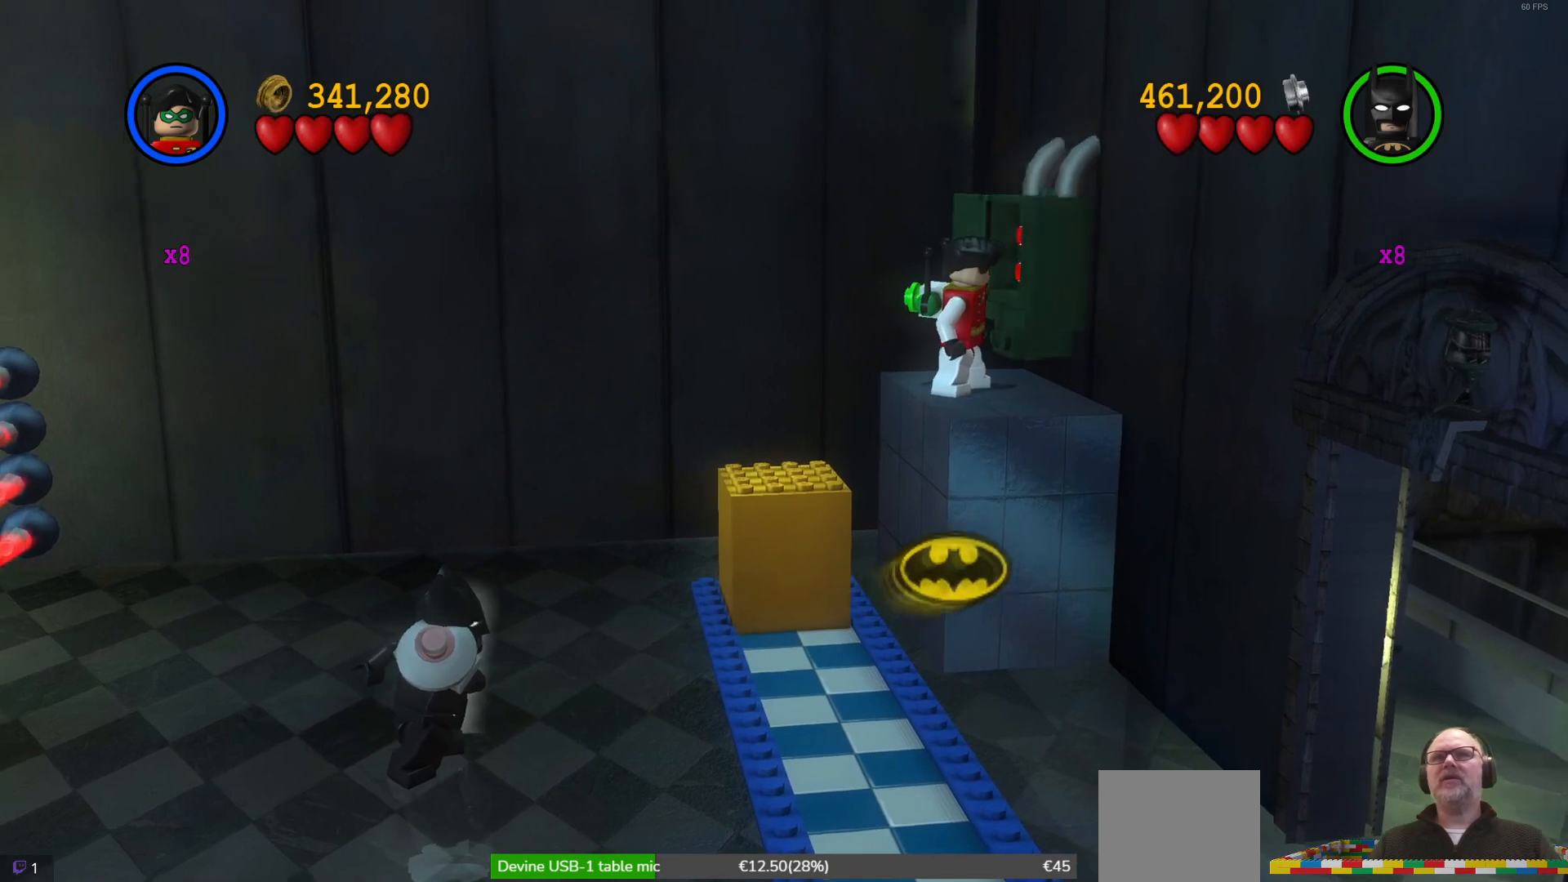
{"buttons": [], "left_stick": "center", "events": [[33, "B", "down"], [133, "B", "up"]]}
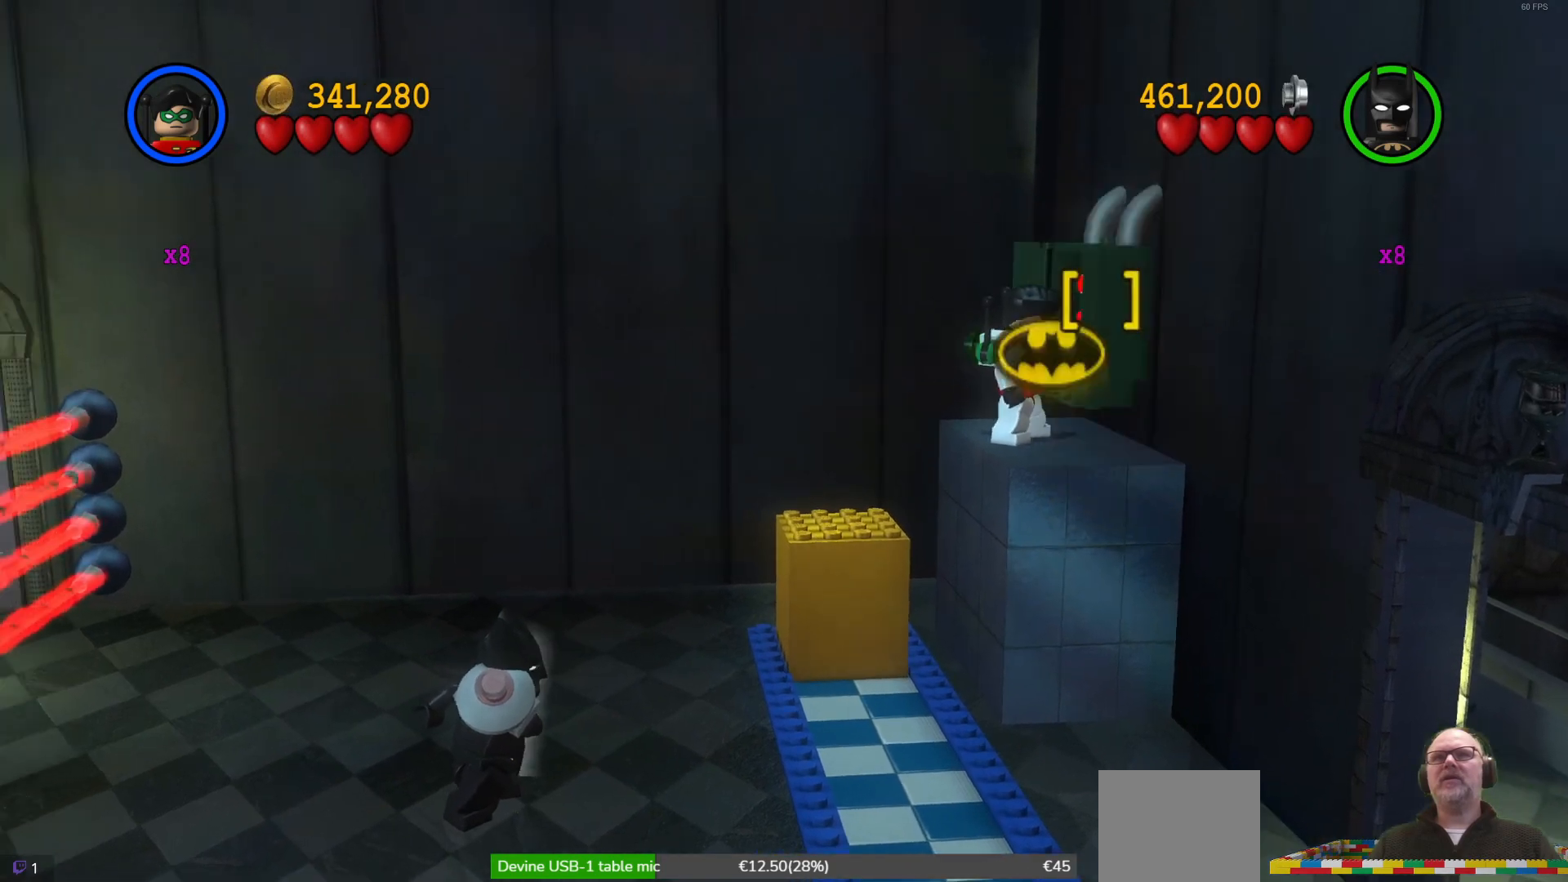
{"buttons": [], "left_stick": "center", "events": []}
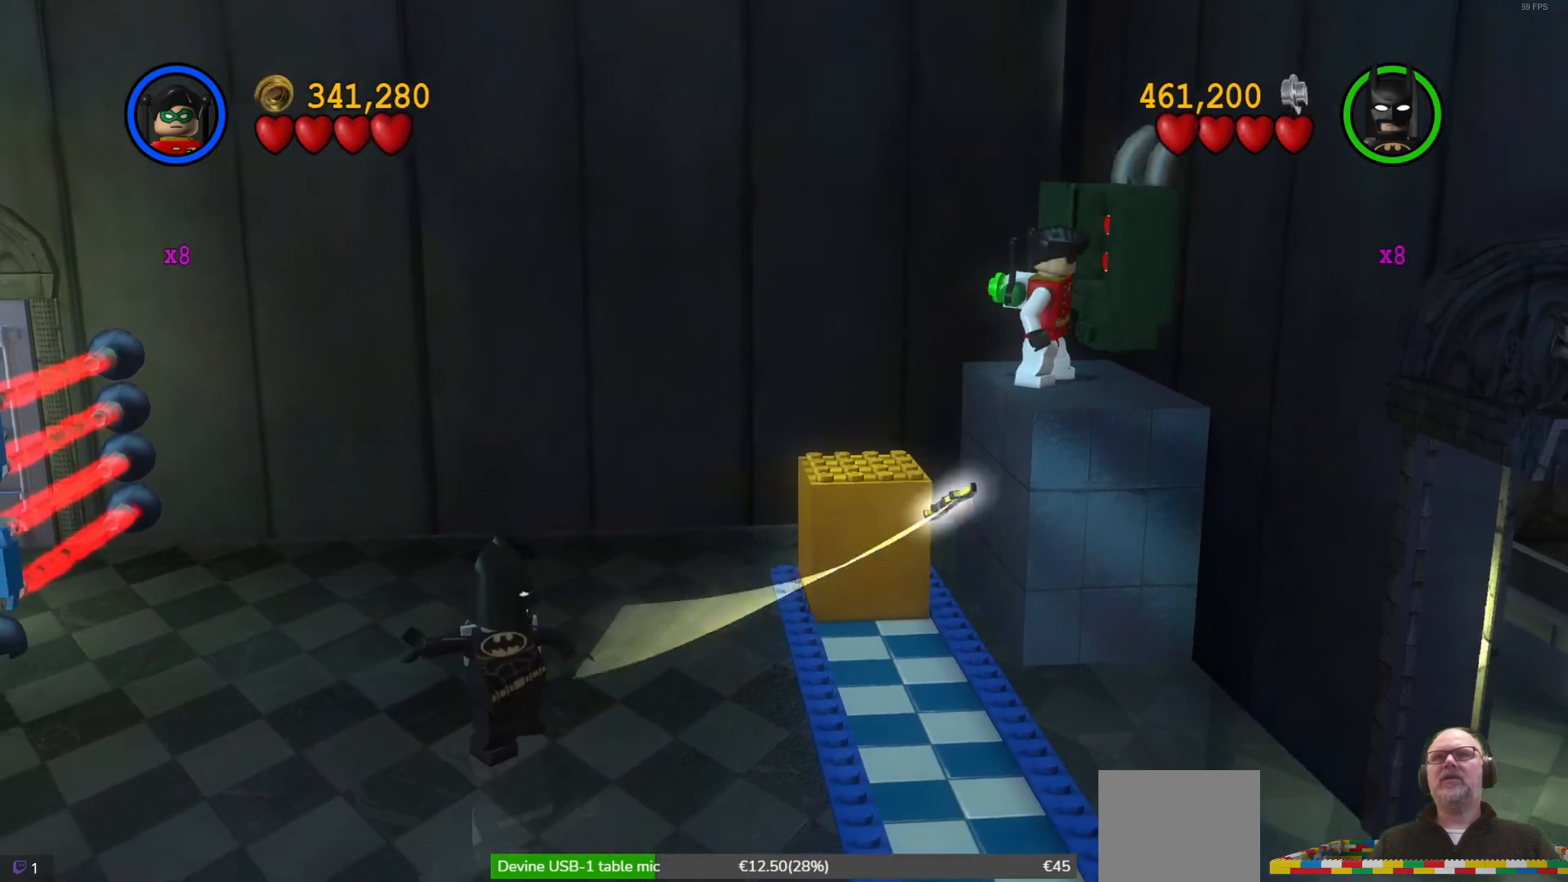
{"buttons": [], "left_stick": "center", "events": [[200, "left_stick", "left"], [400, "left_stick", "center"]]}
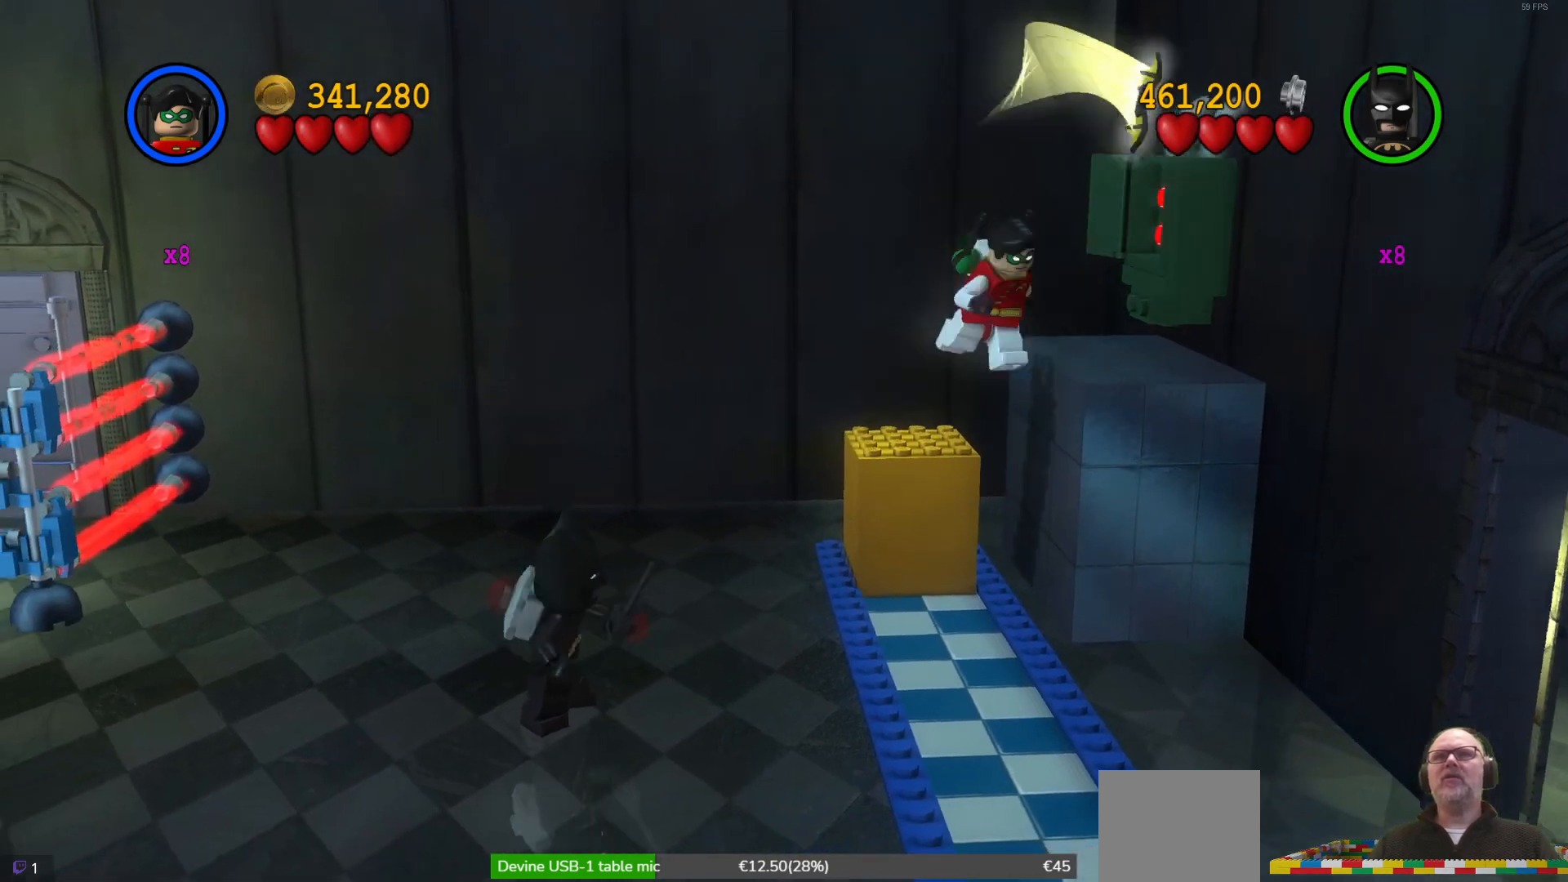
{"buttons": [], "left_stick": "center", "events": []}
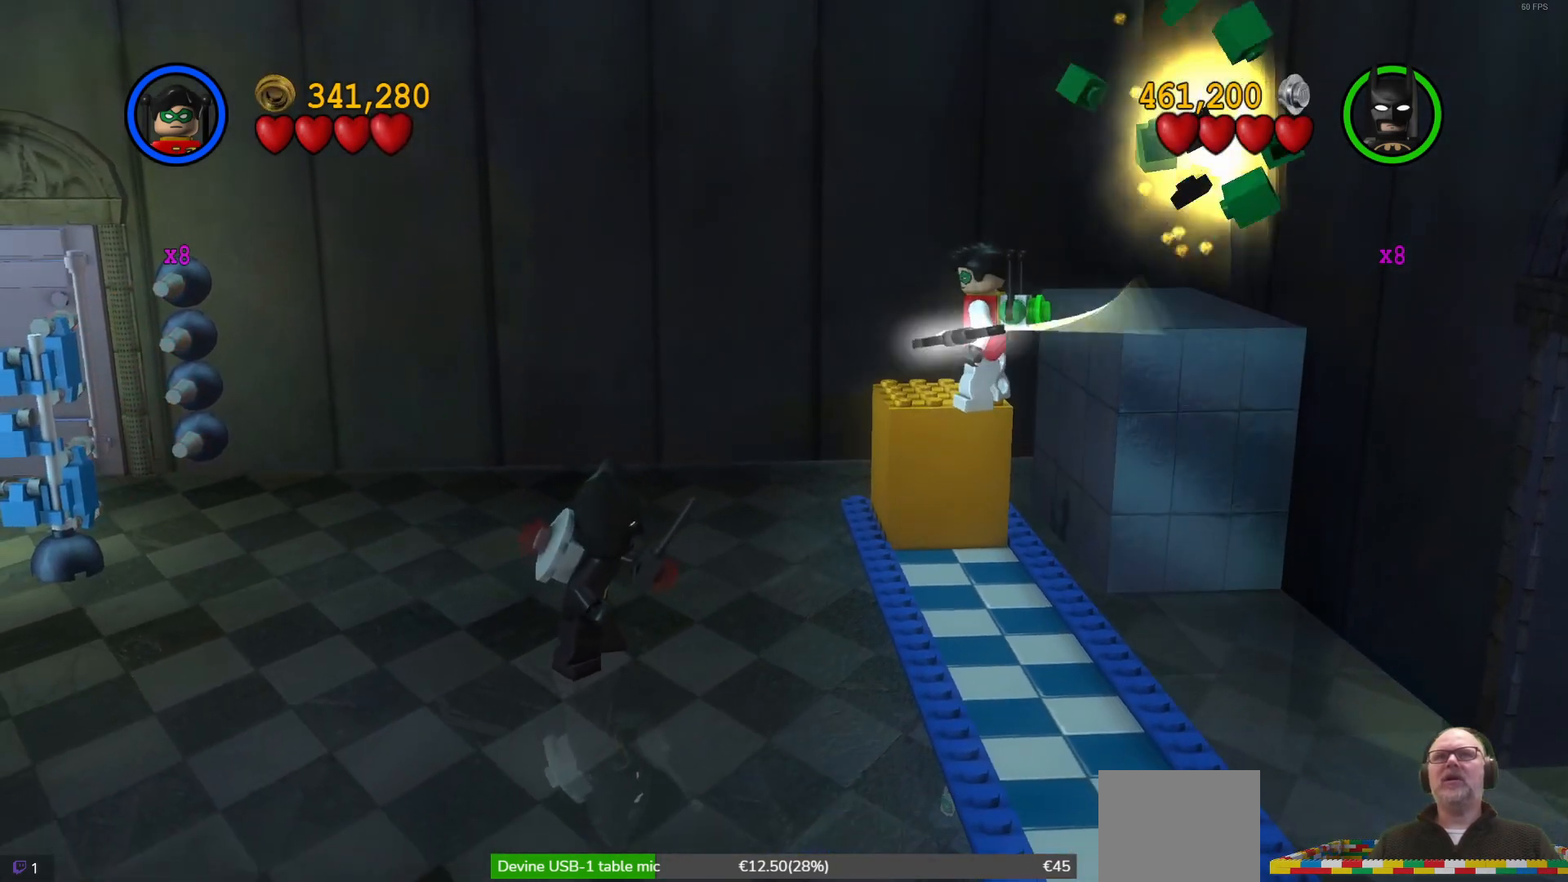
{"buttons": ["A"], "left_stick": "center", "events": [[467, "A", "down"]]}
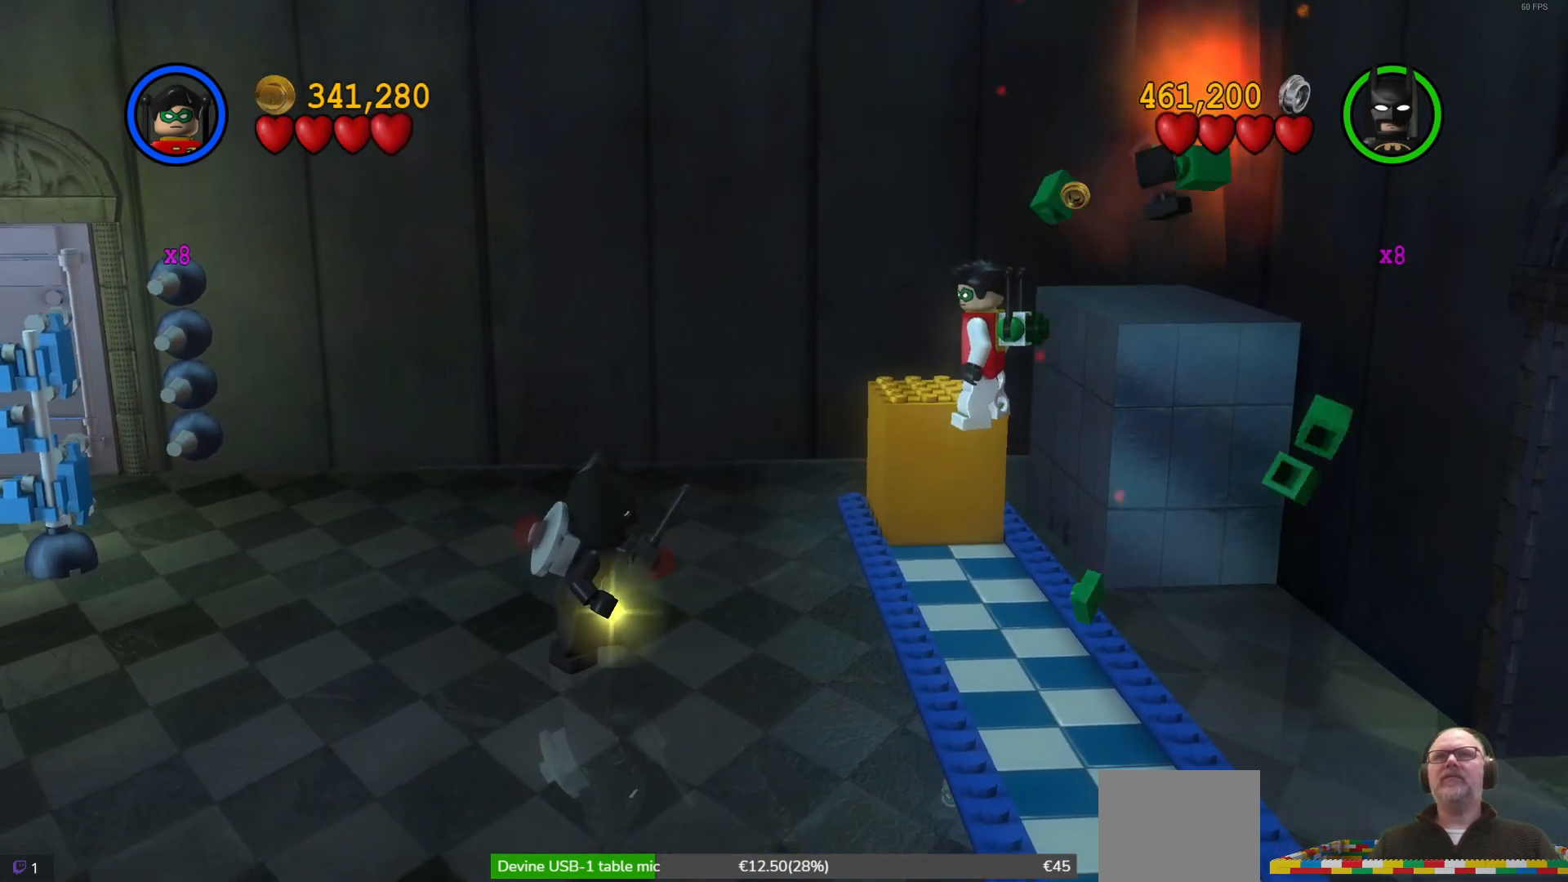
{"buttons": [], "left_stick": "center", "events": [[33, "left_stick", "right"], [133, "A", "up"], [400, "left_stick", "center"]]}
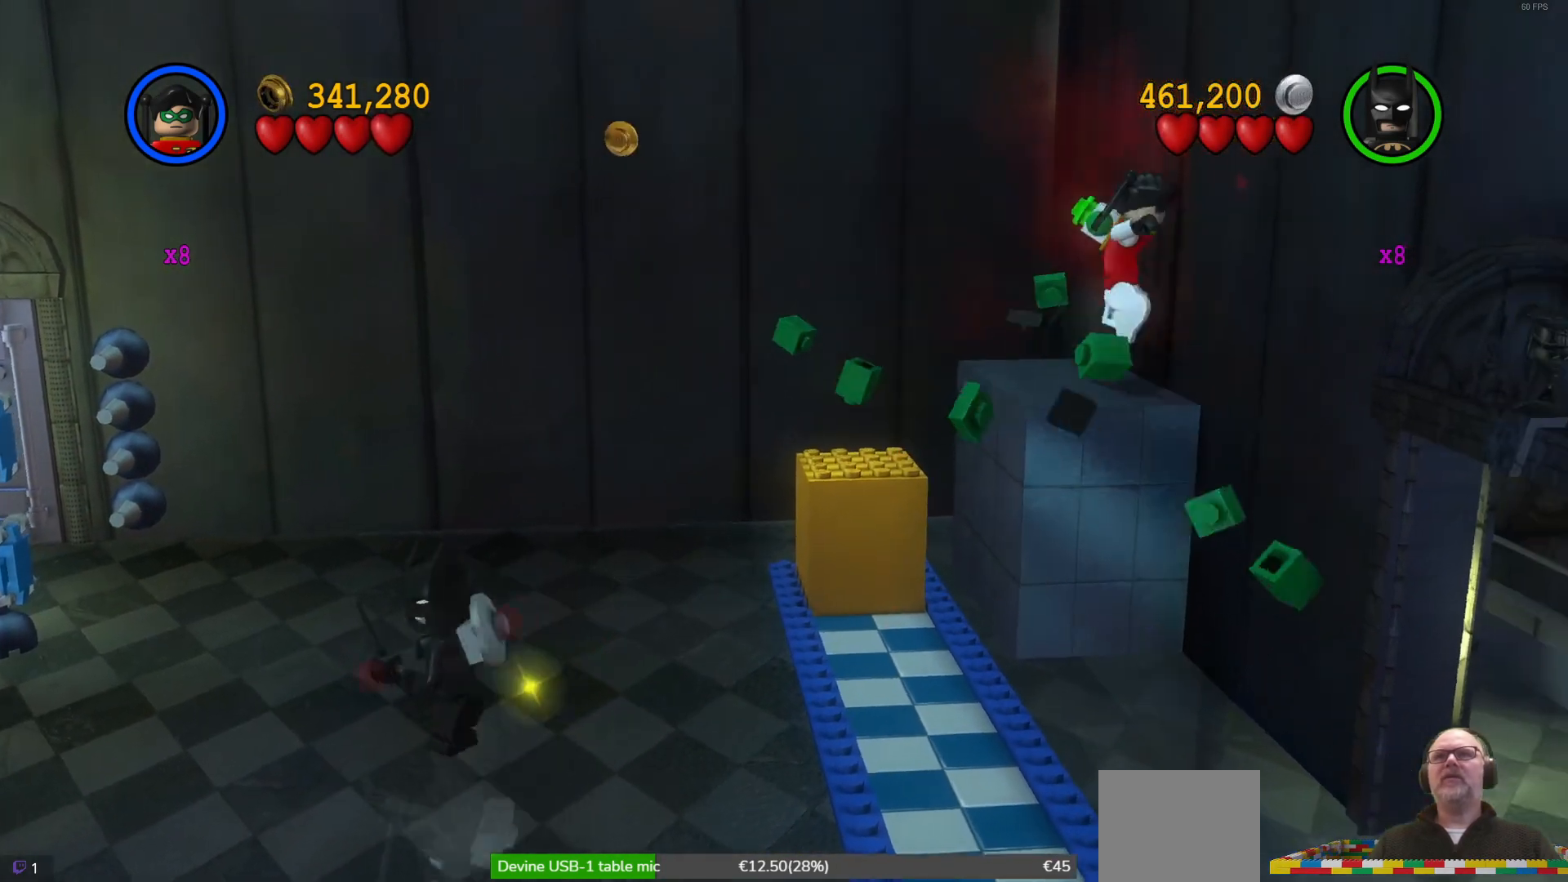
{"buttons": [], "left_stick": "center", "events": []}
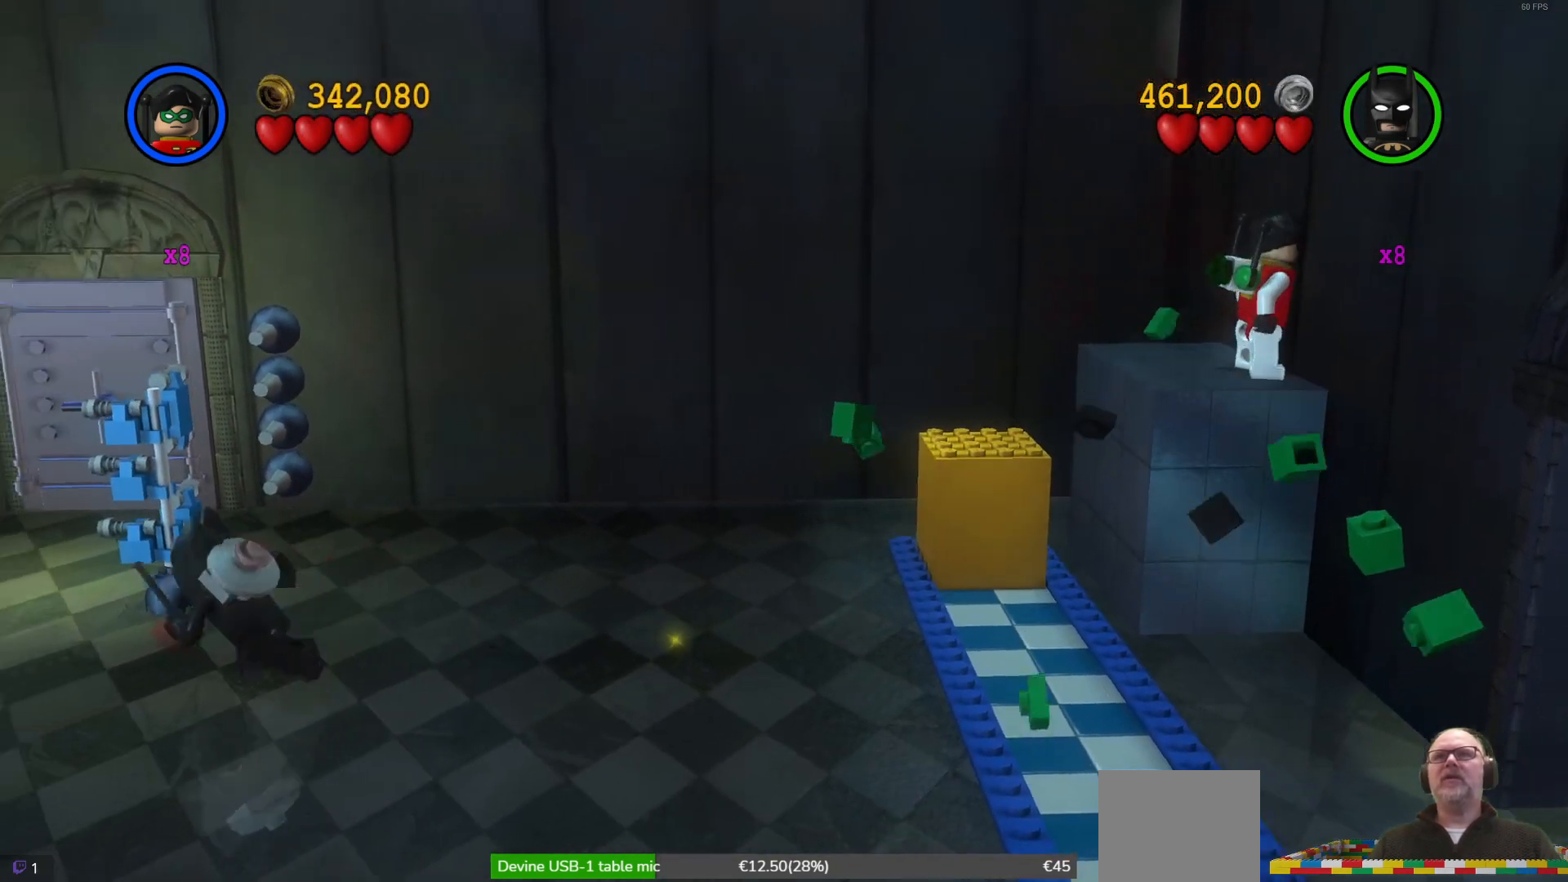
{"buttons": [], "left_stick": "center"}
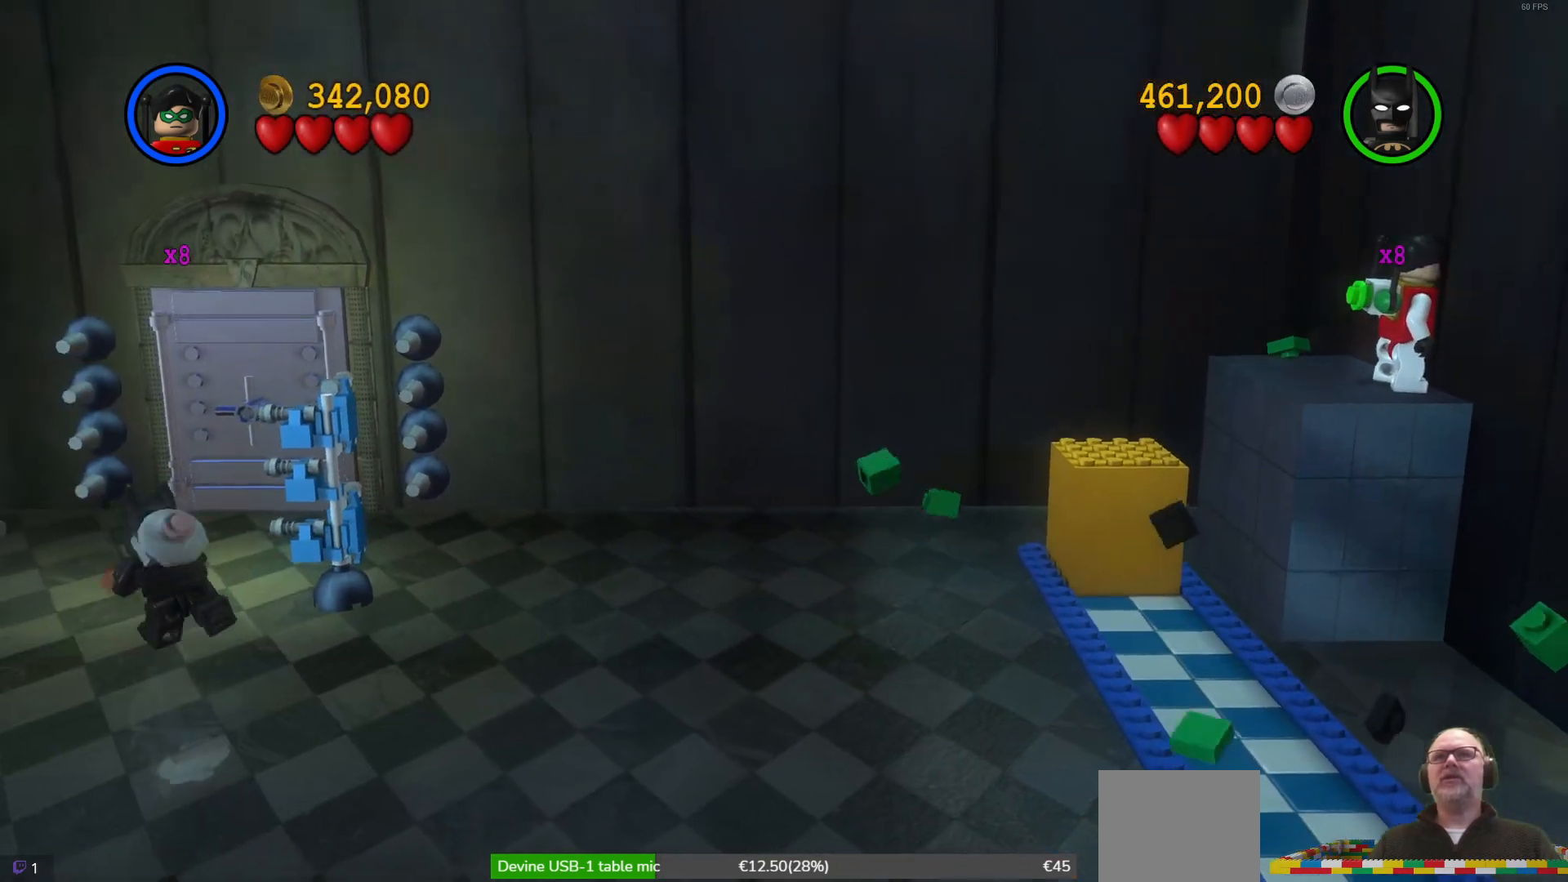
{"buttons": [], "left_stick": "left", "events": [[500, "left_stick", "left"]]}
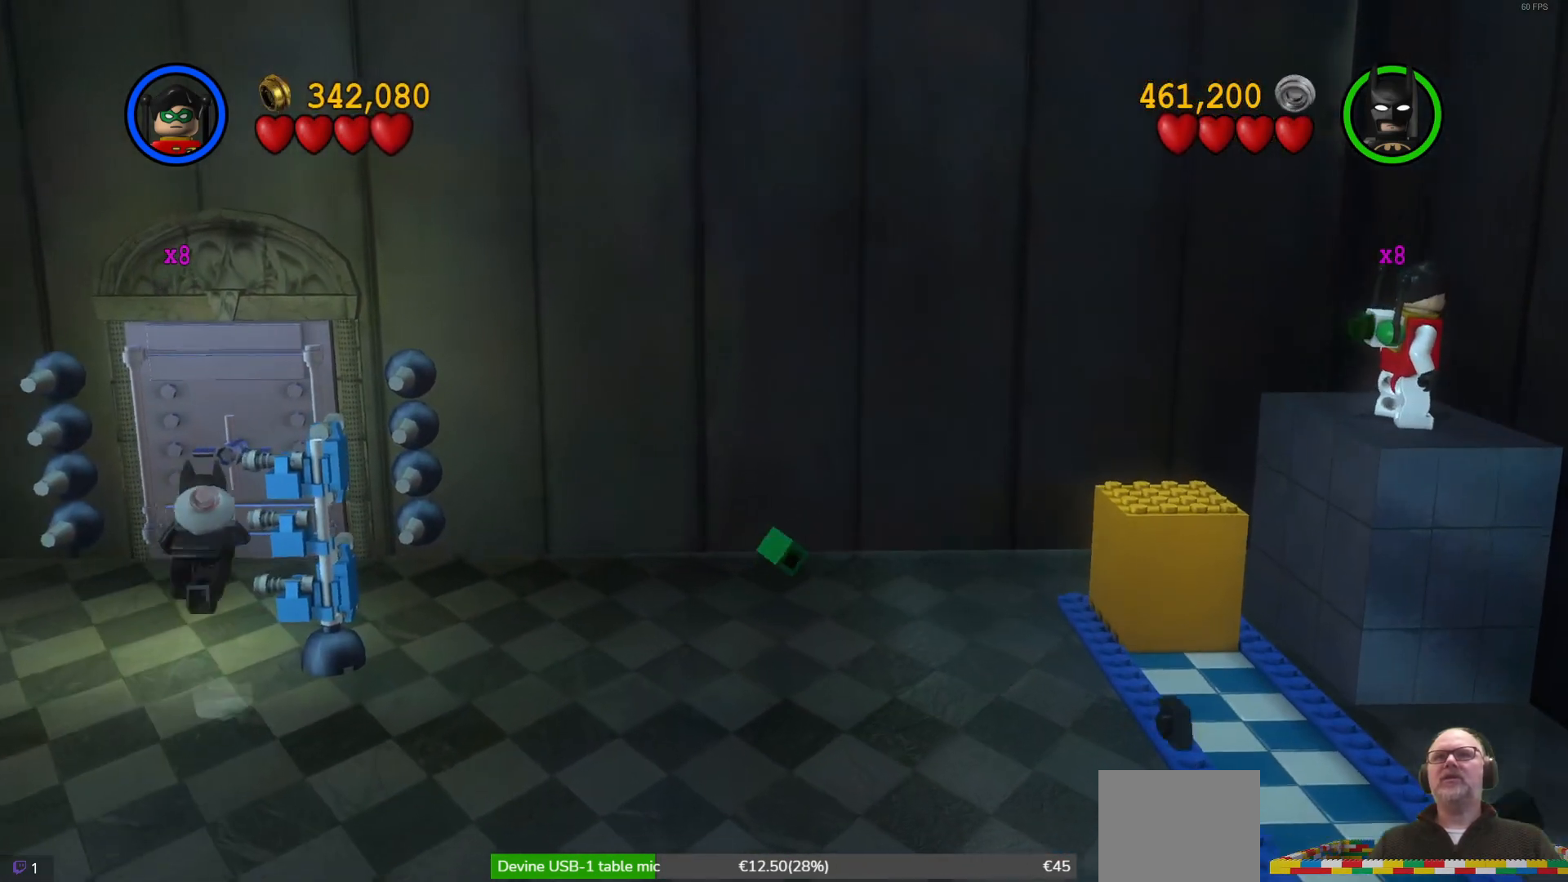
{"buttons": [], "left_stick": "left", "events": []}
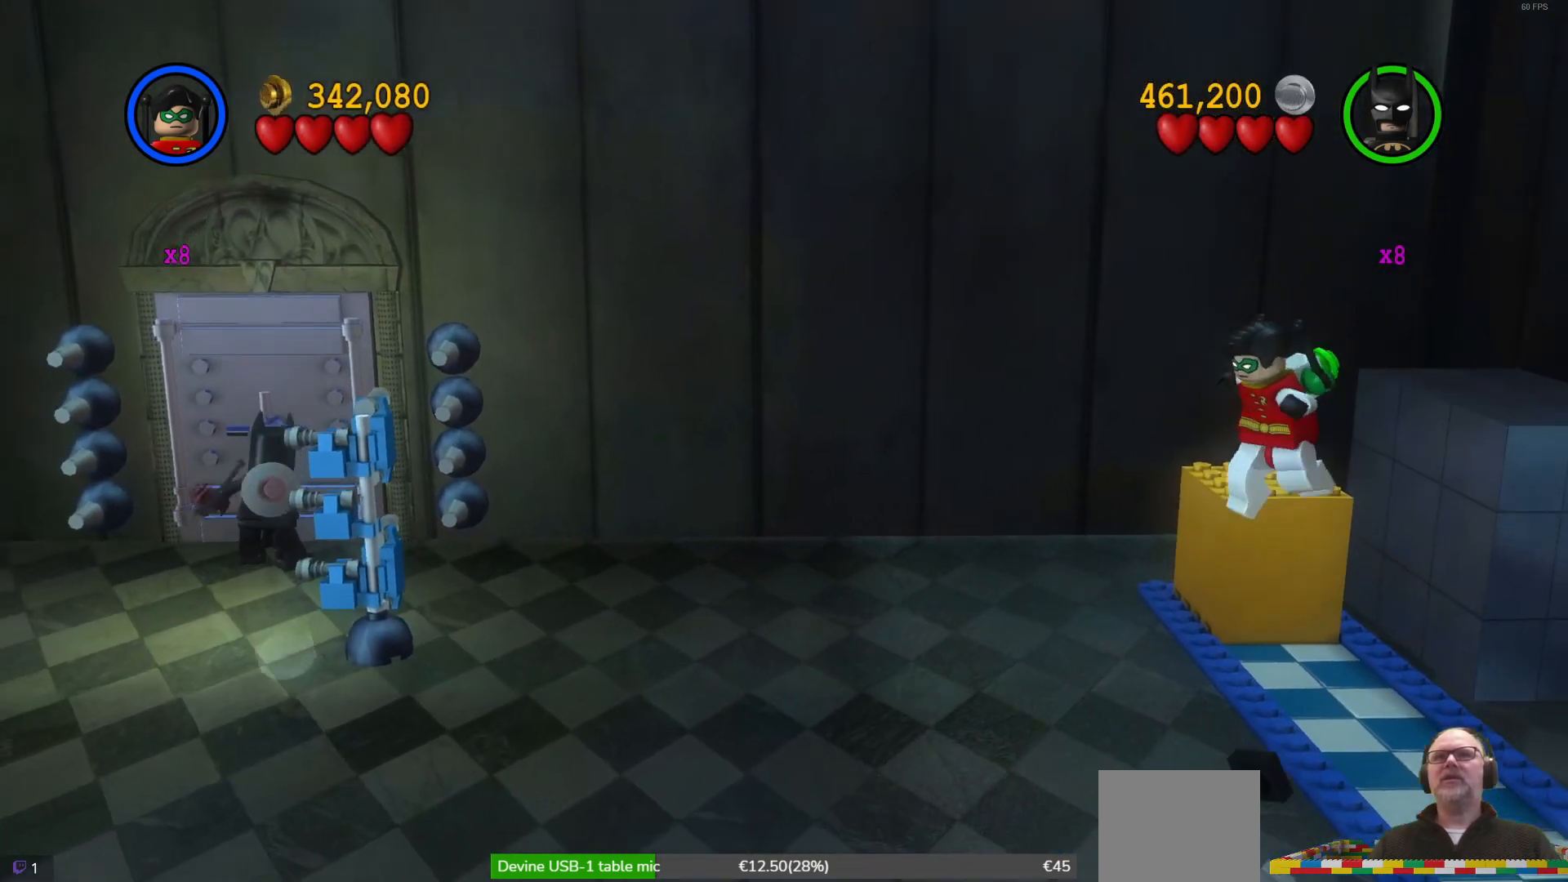
{"buttons": [], "left_stick": "left", "events": []}
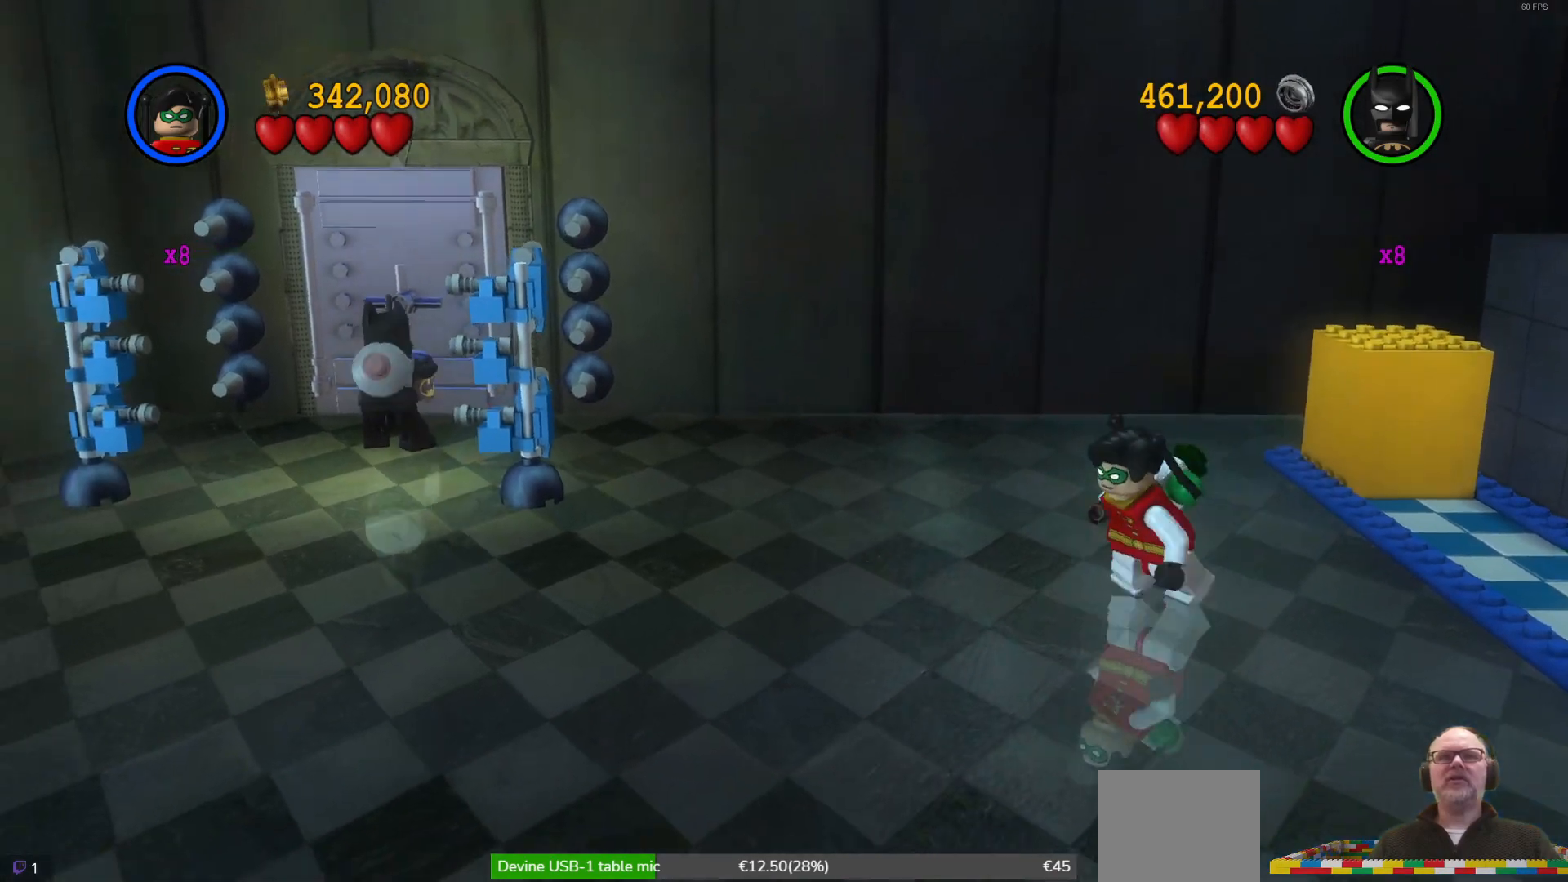
{"buttons": [], "left_stick": "up-left", "events": [[333, "left_stick", "up-left"]]}
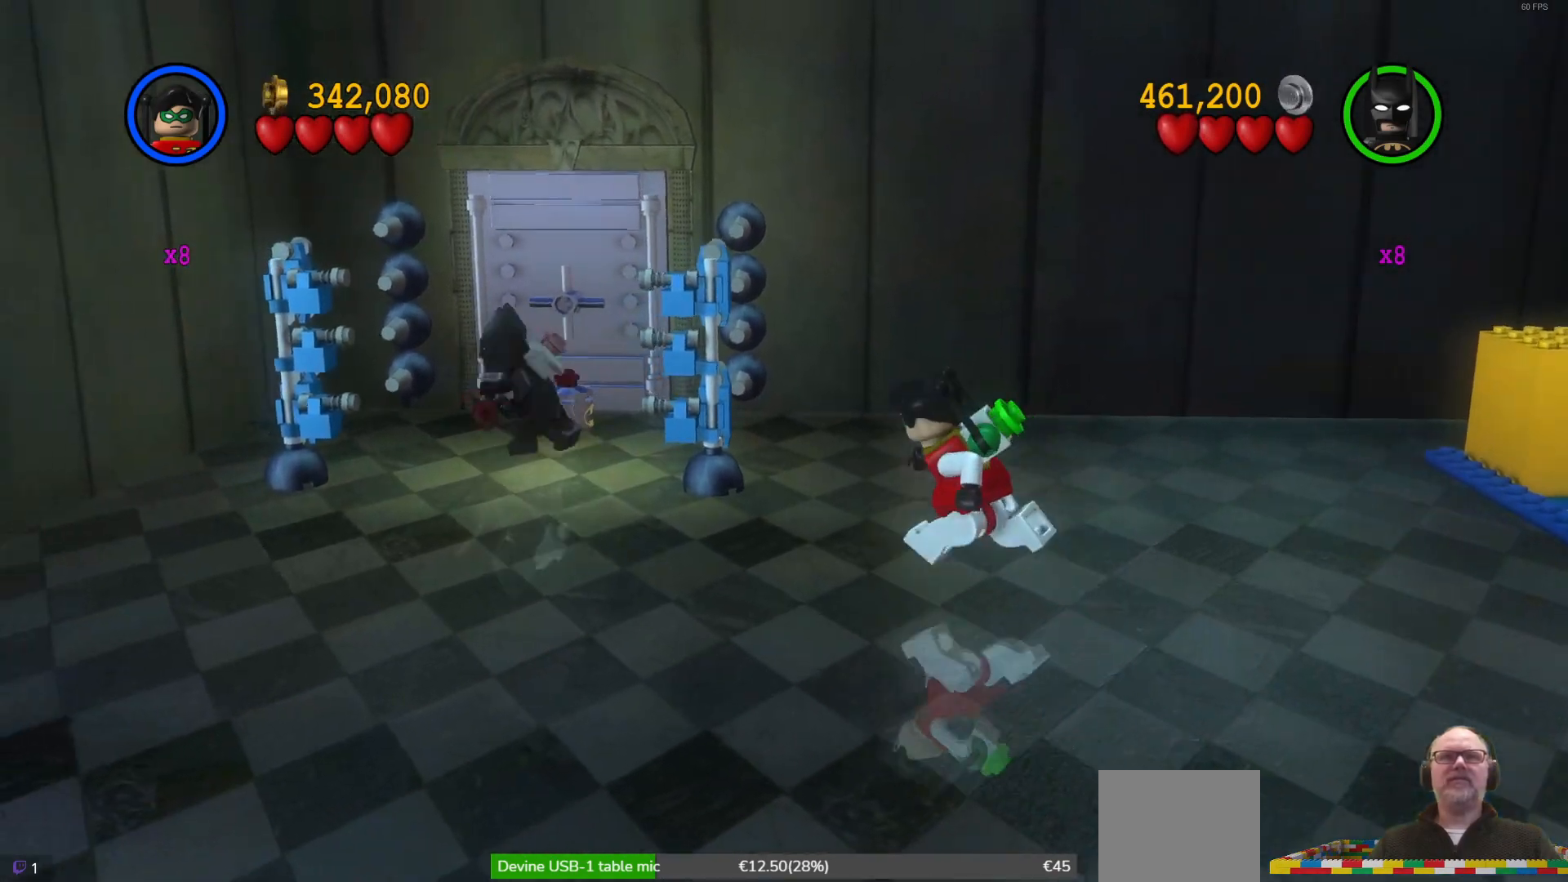
{"buttons": [], "left_stick": "center", "events": [[33, "left_stick", "left"], [200, "left_stick", "down-left"], [367, "left_stick", "center"]]}
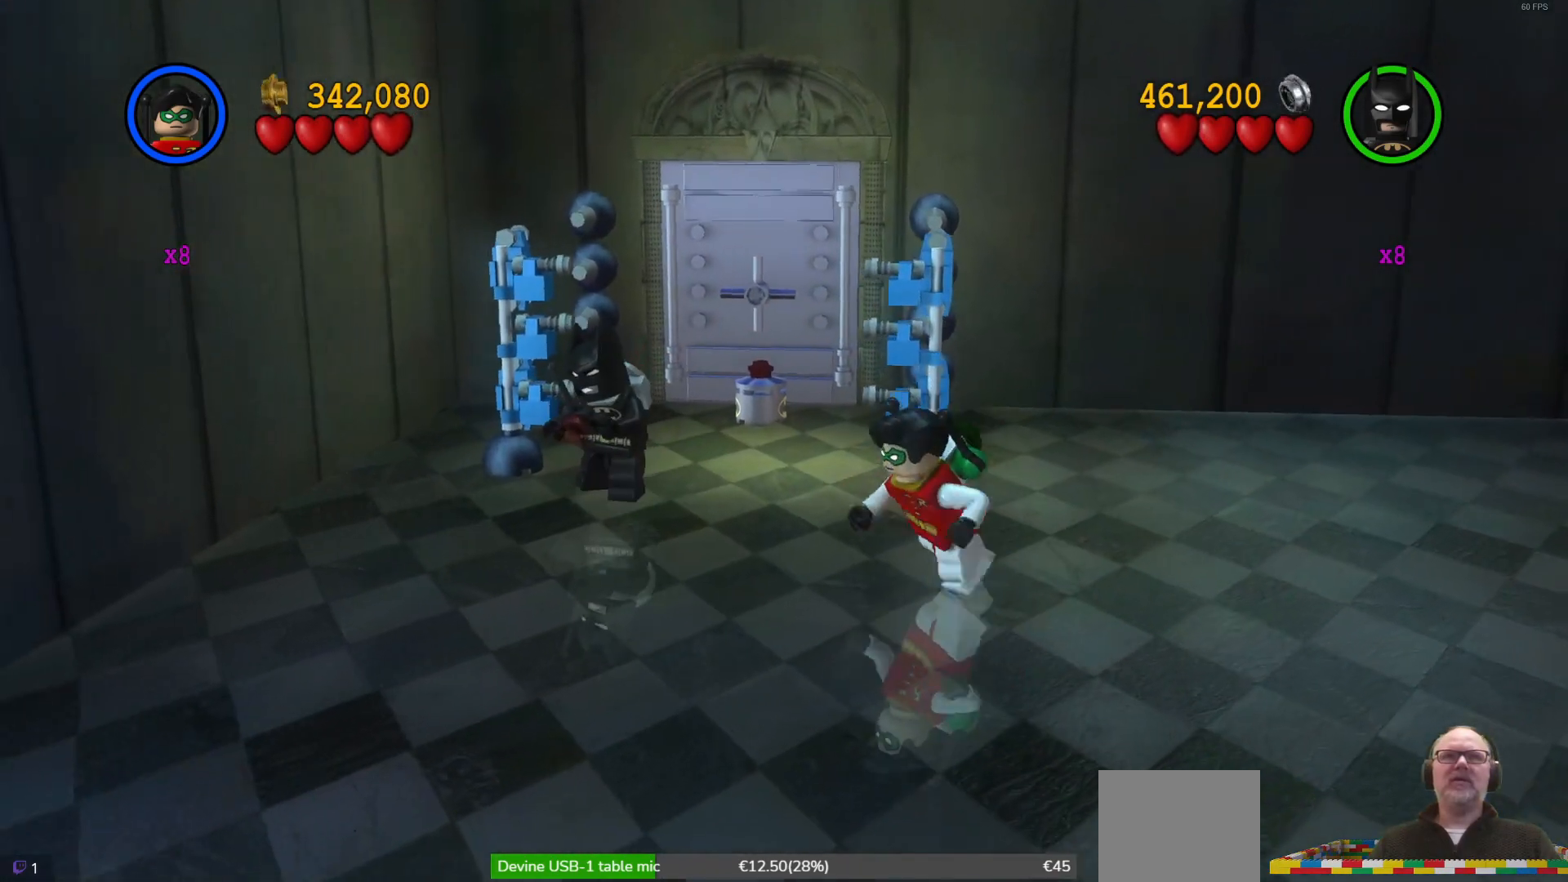
{"buttons": [], "left_stick": "down", "events": [[133, "left_stick", "down"]]}
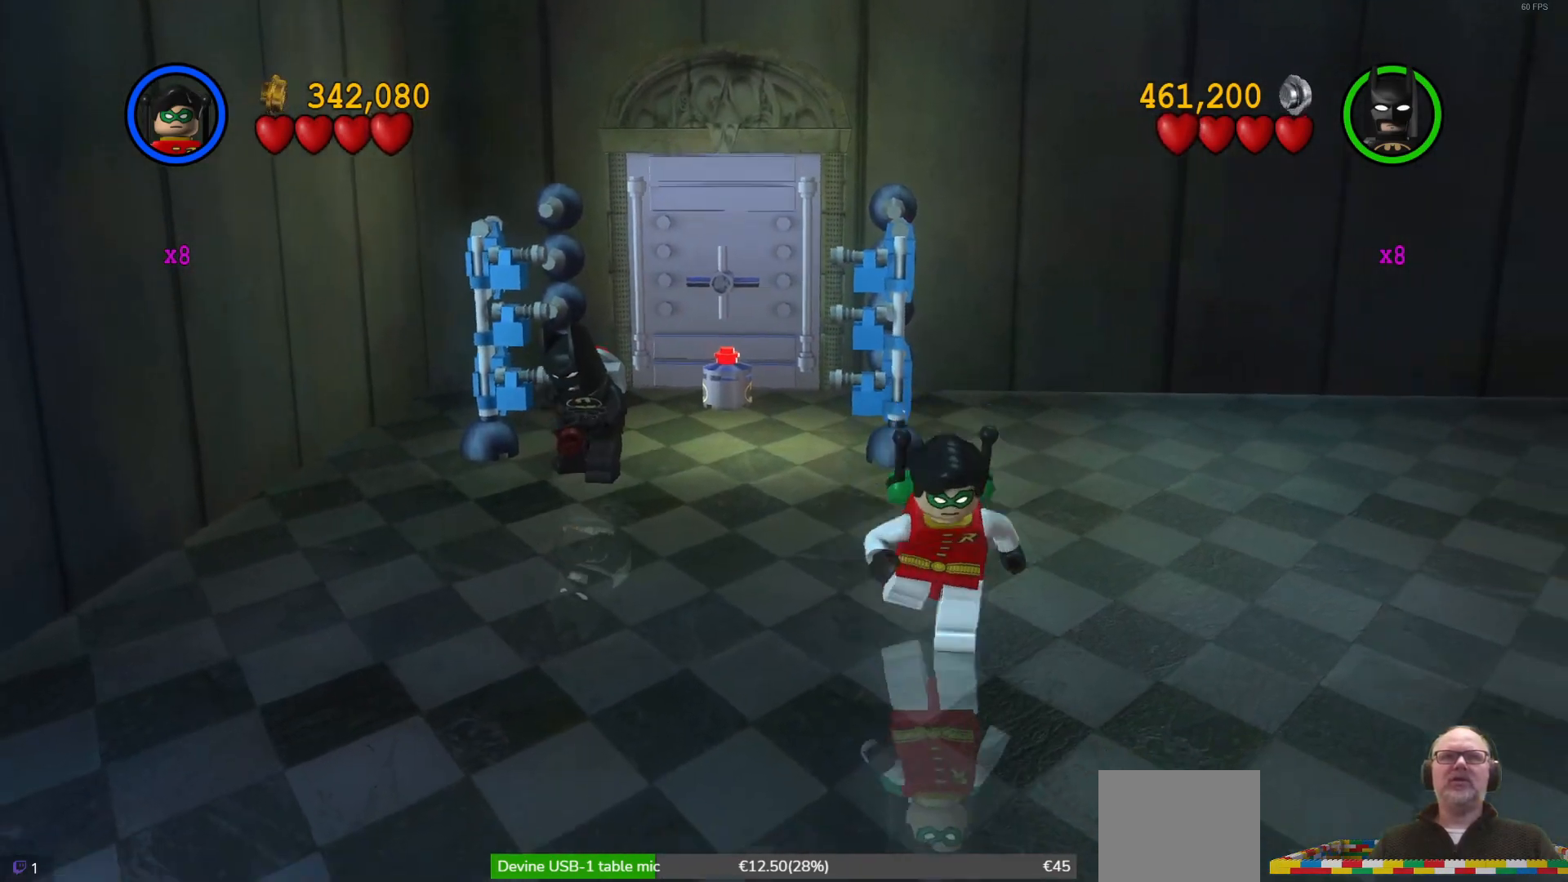
{"buttons": [], "left_stick": "center", "events": [[133, "left_stick", "center"]]}
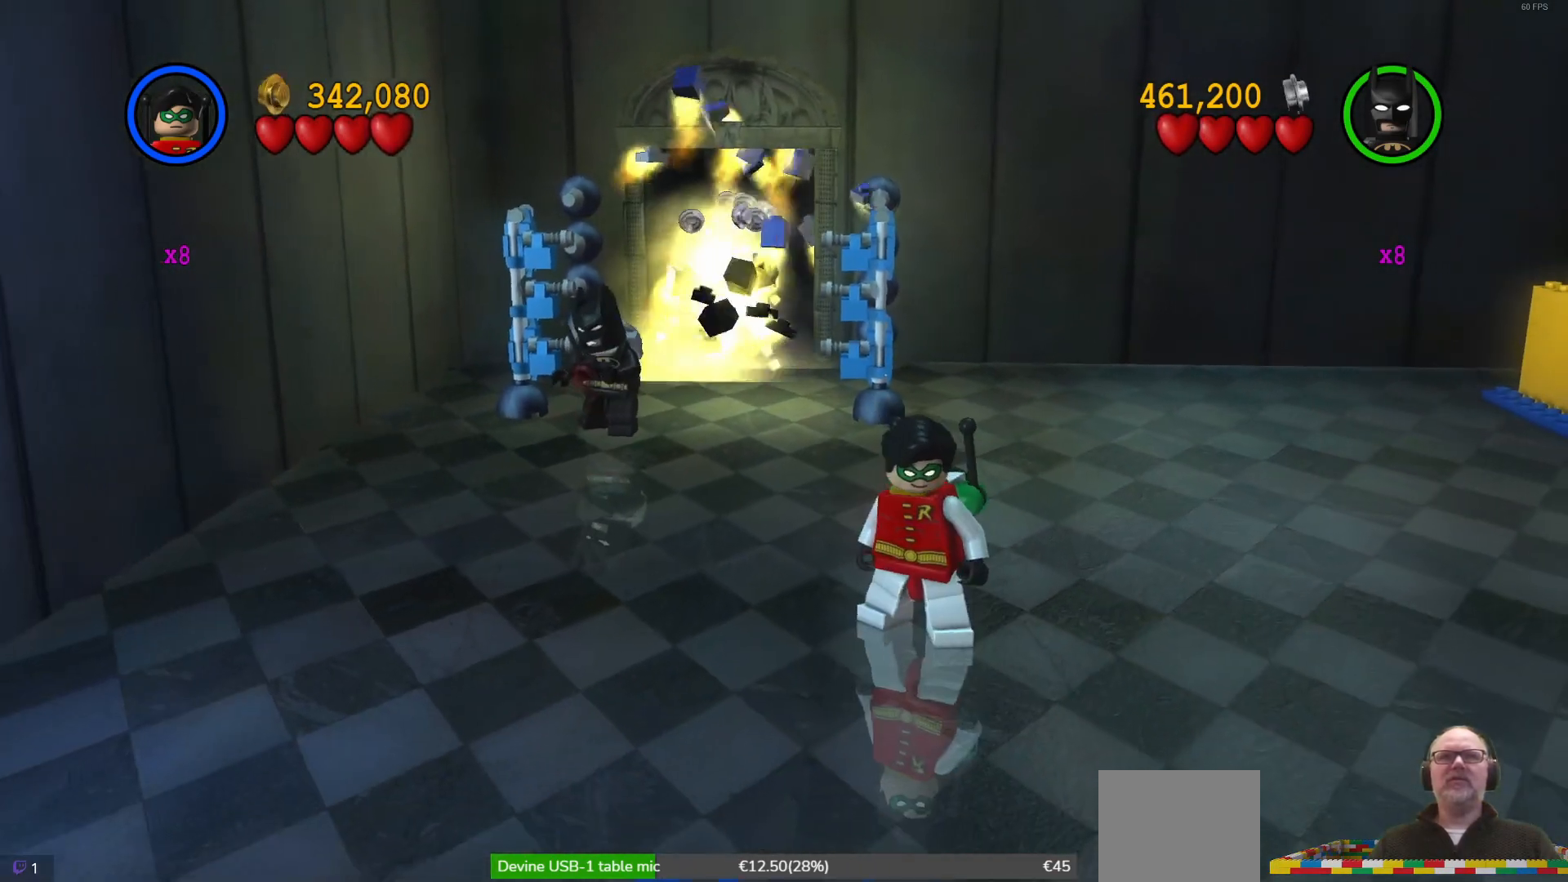
{"buttons": [], "left_stick": "center", "events": []}
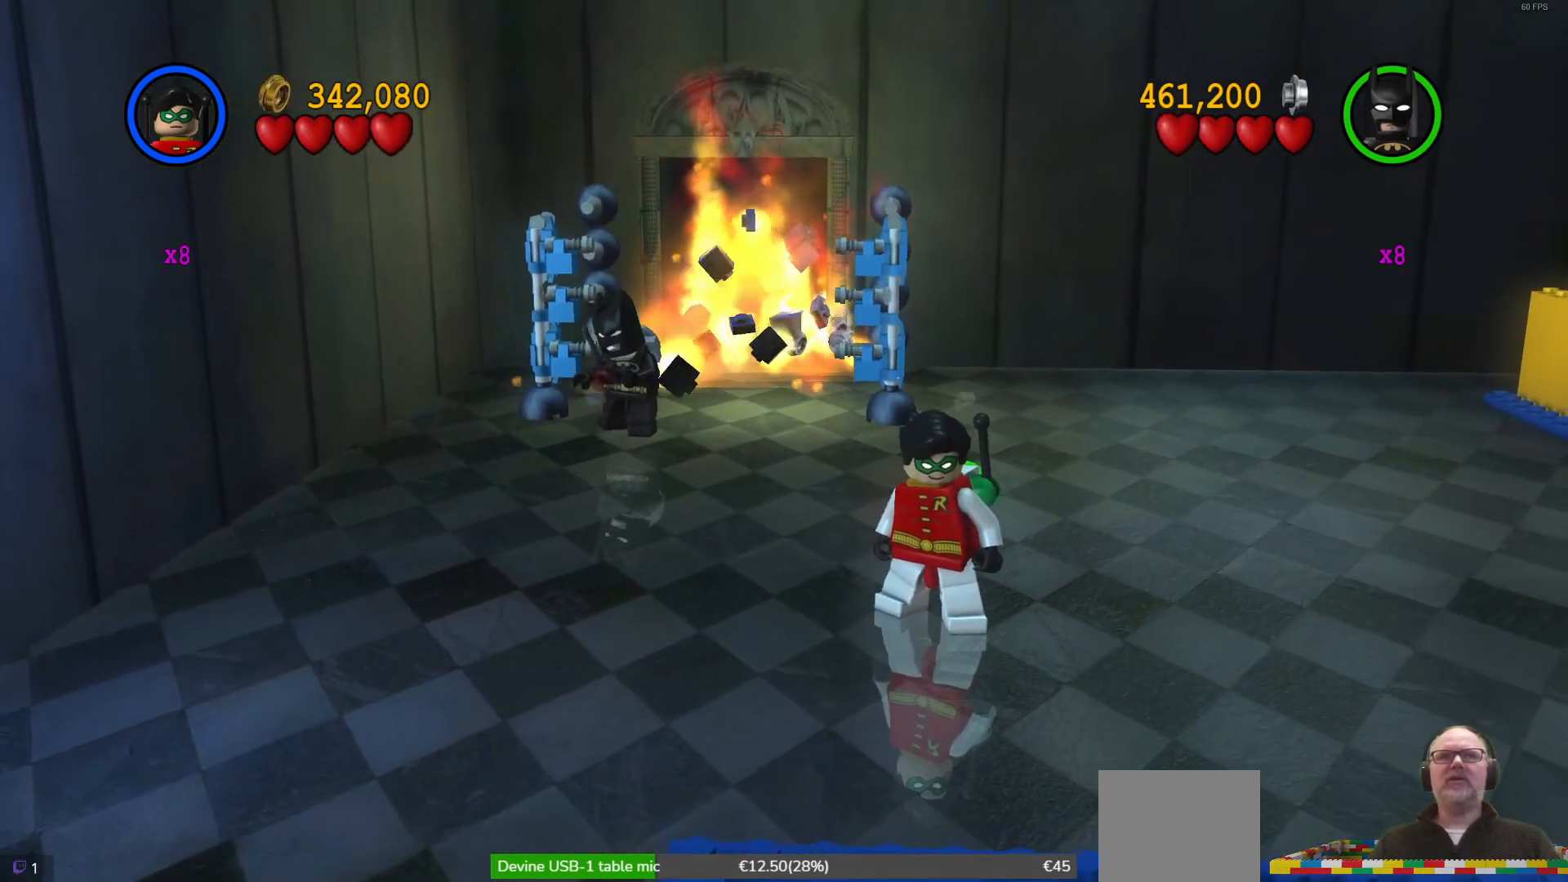
{"buttons": [], "left_stick": "up", "events": [[100, "left_stick", "up"]]}
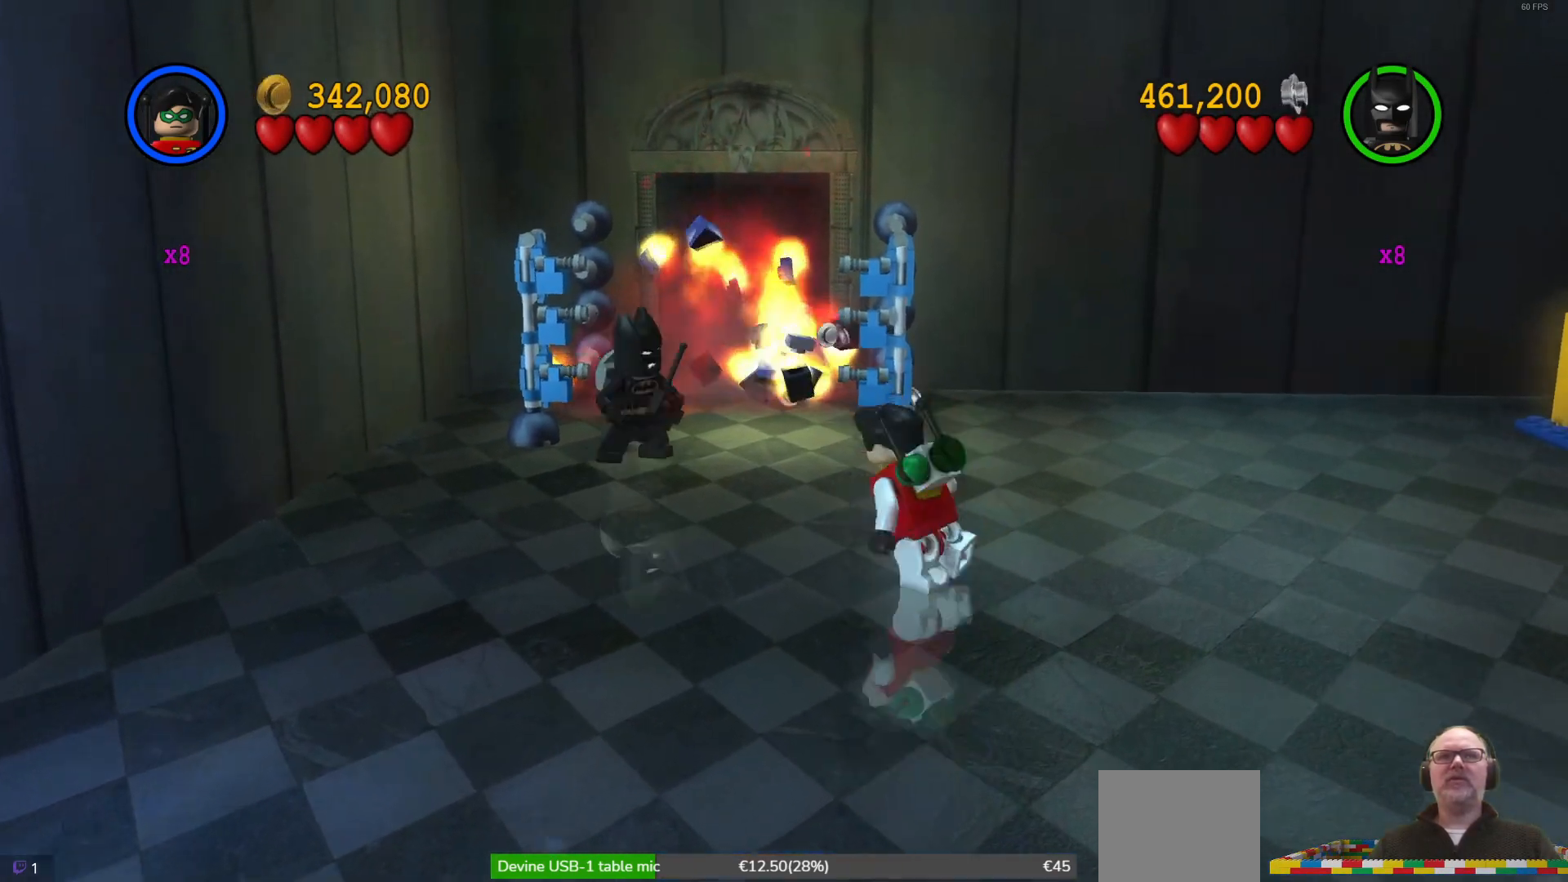
{"buttons": [], "left_stick": "up-left", "events": [[467, "left_stick", "up-left"]]}
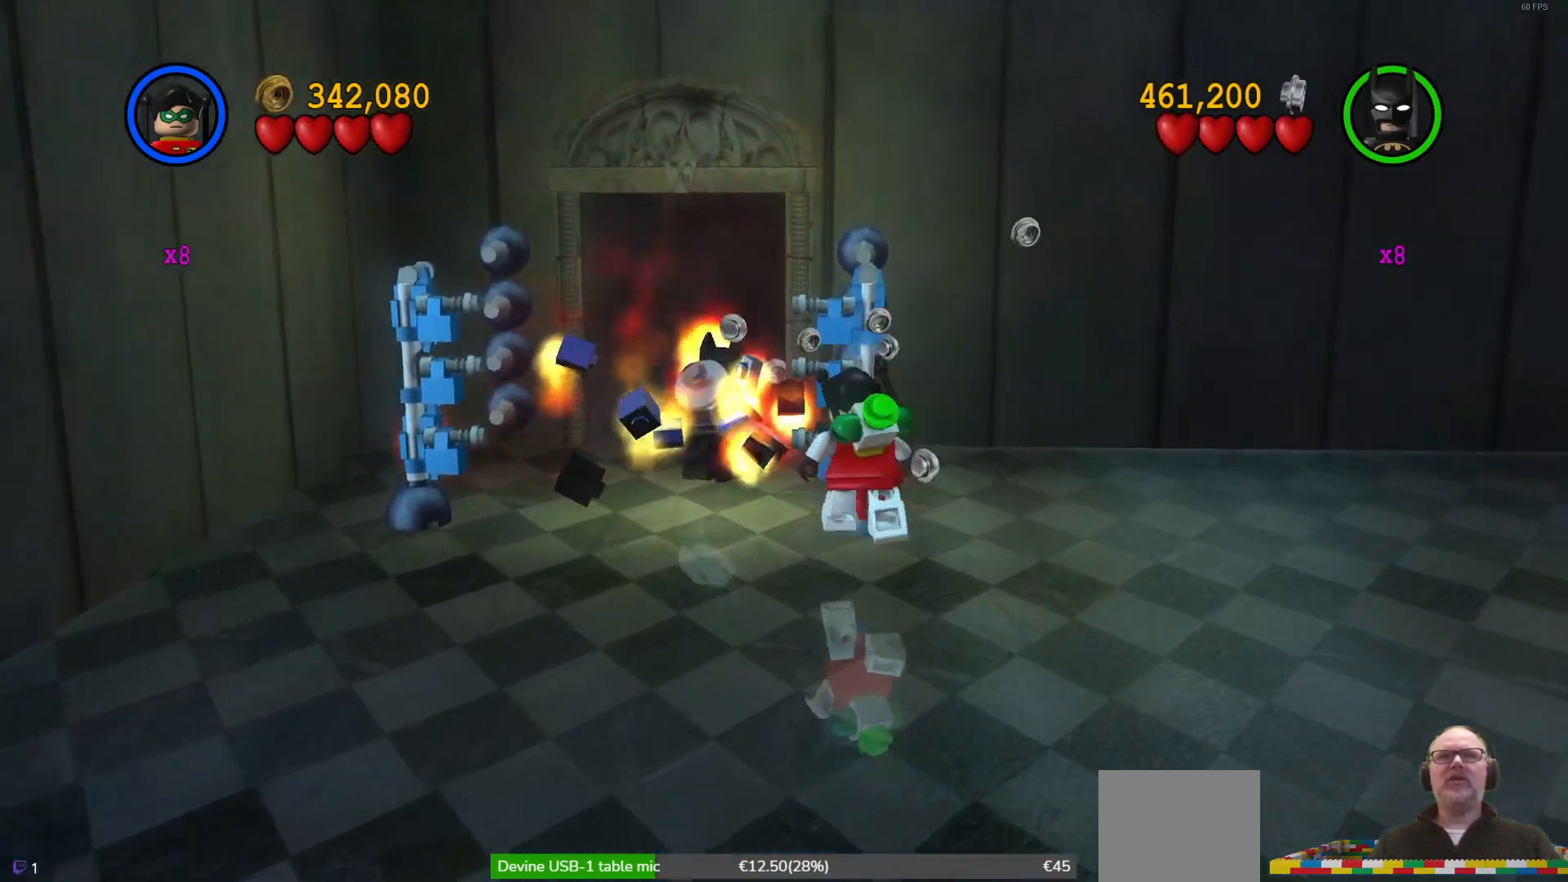
{"buttons": [], "left_stick": "up", "events": [[433, "left_stick", "up"]]}
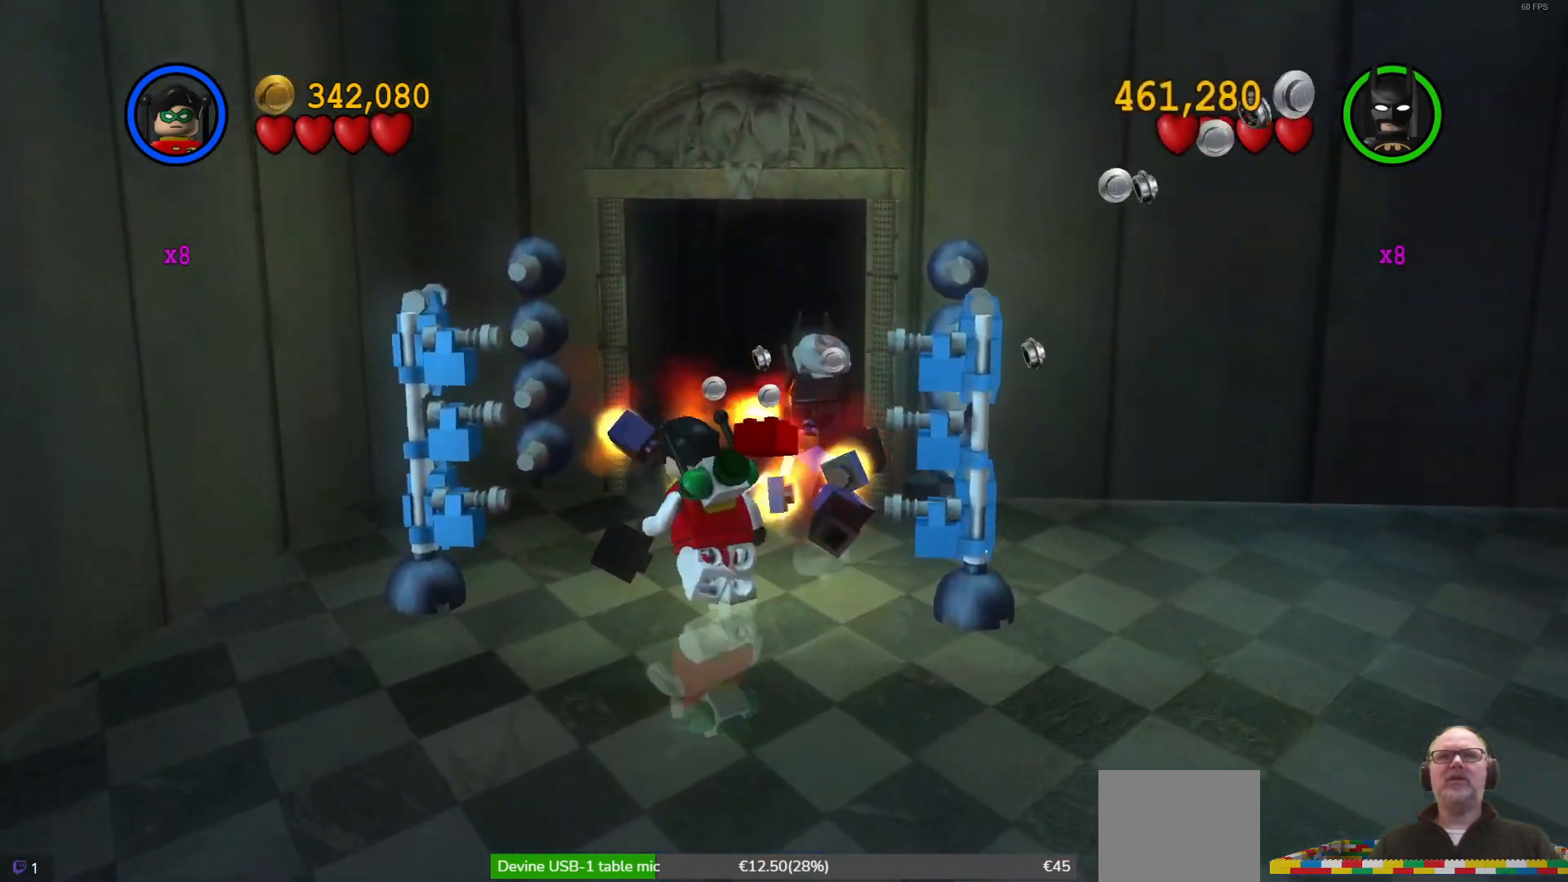
{"buttons": [], "left_stick": "up", "events": []}
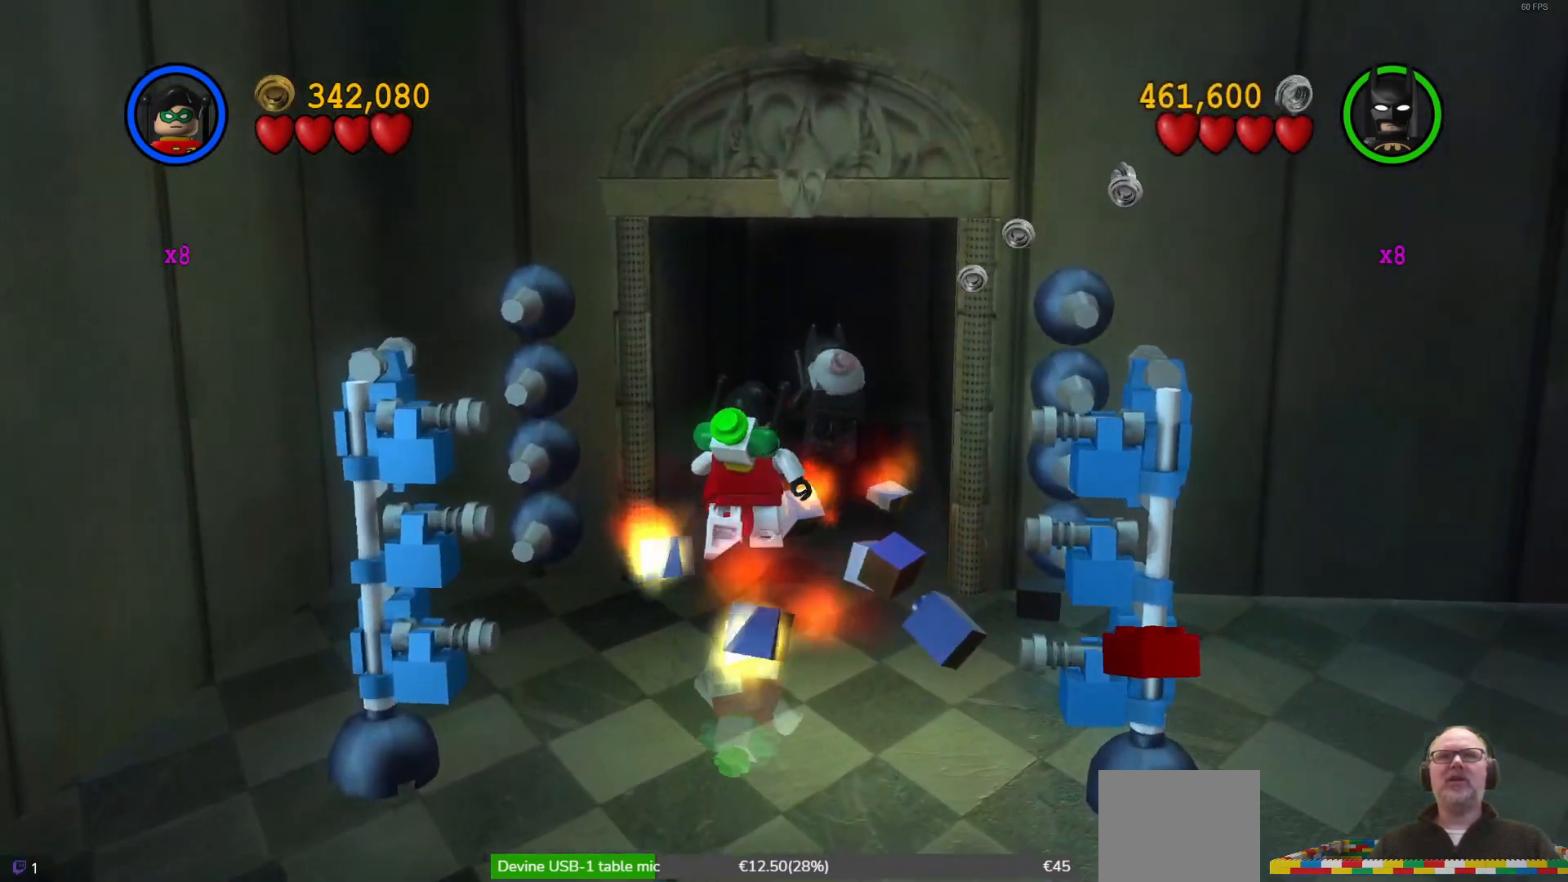
{"buttons": [], "left_stick": "up", "events": []}
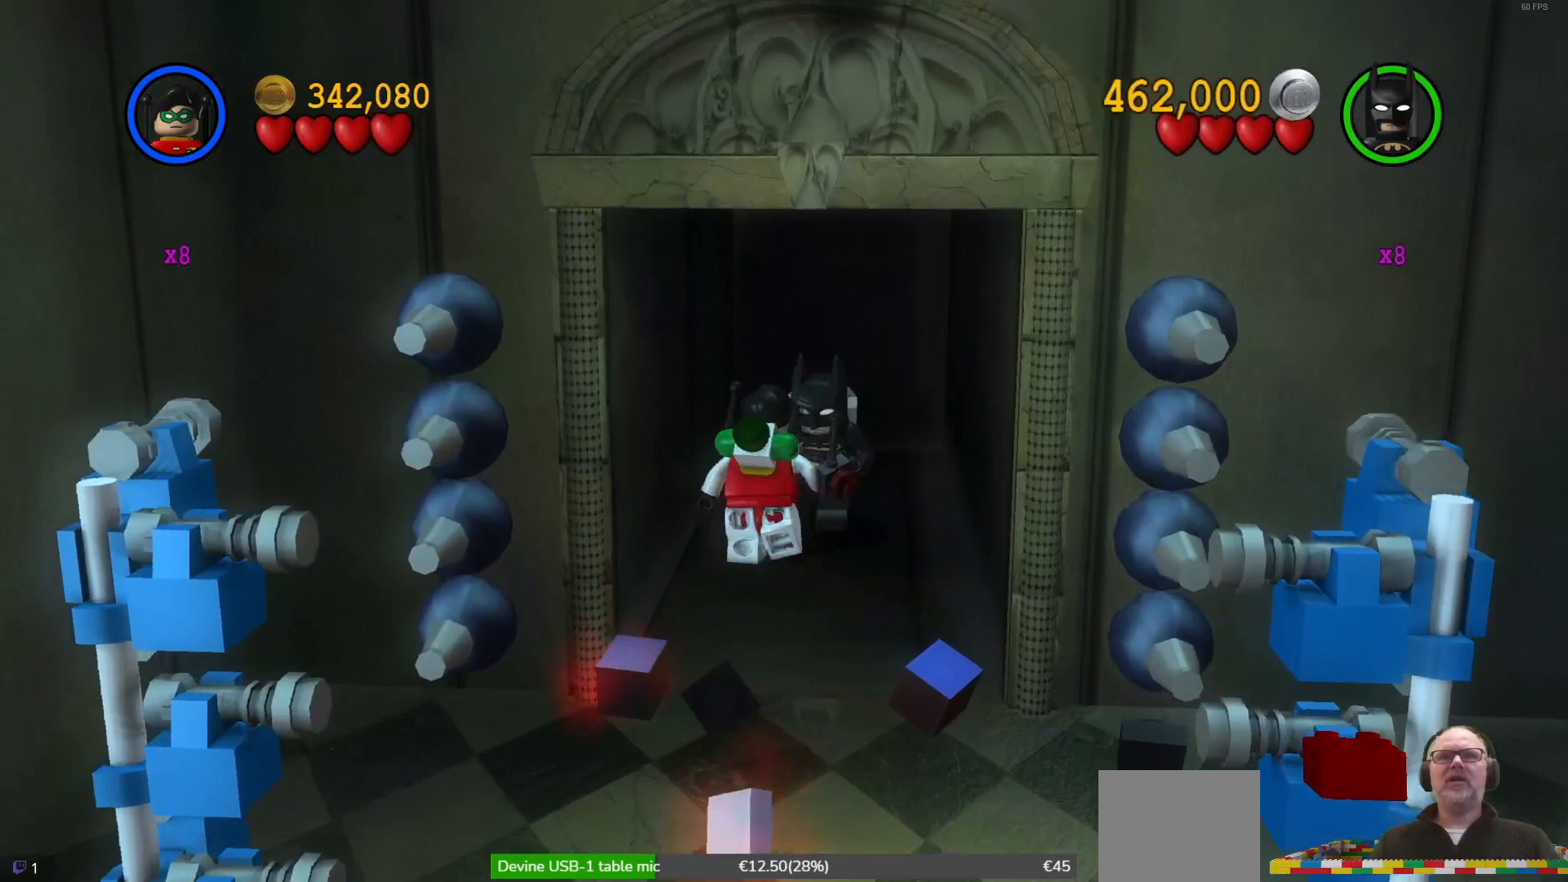
{"buttons": [], "left_stick": "down", "events": [[133, "left_stick", "center"], [300, "left_stick", "down"]]}
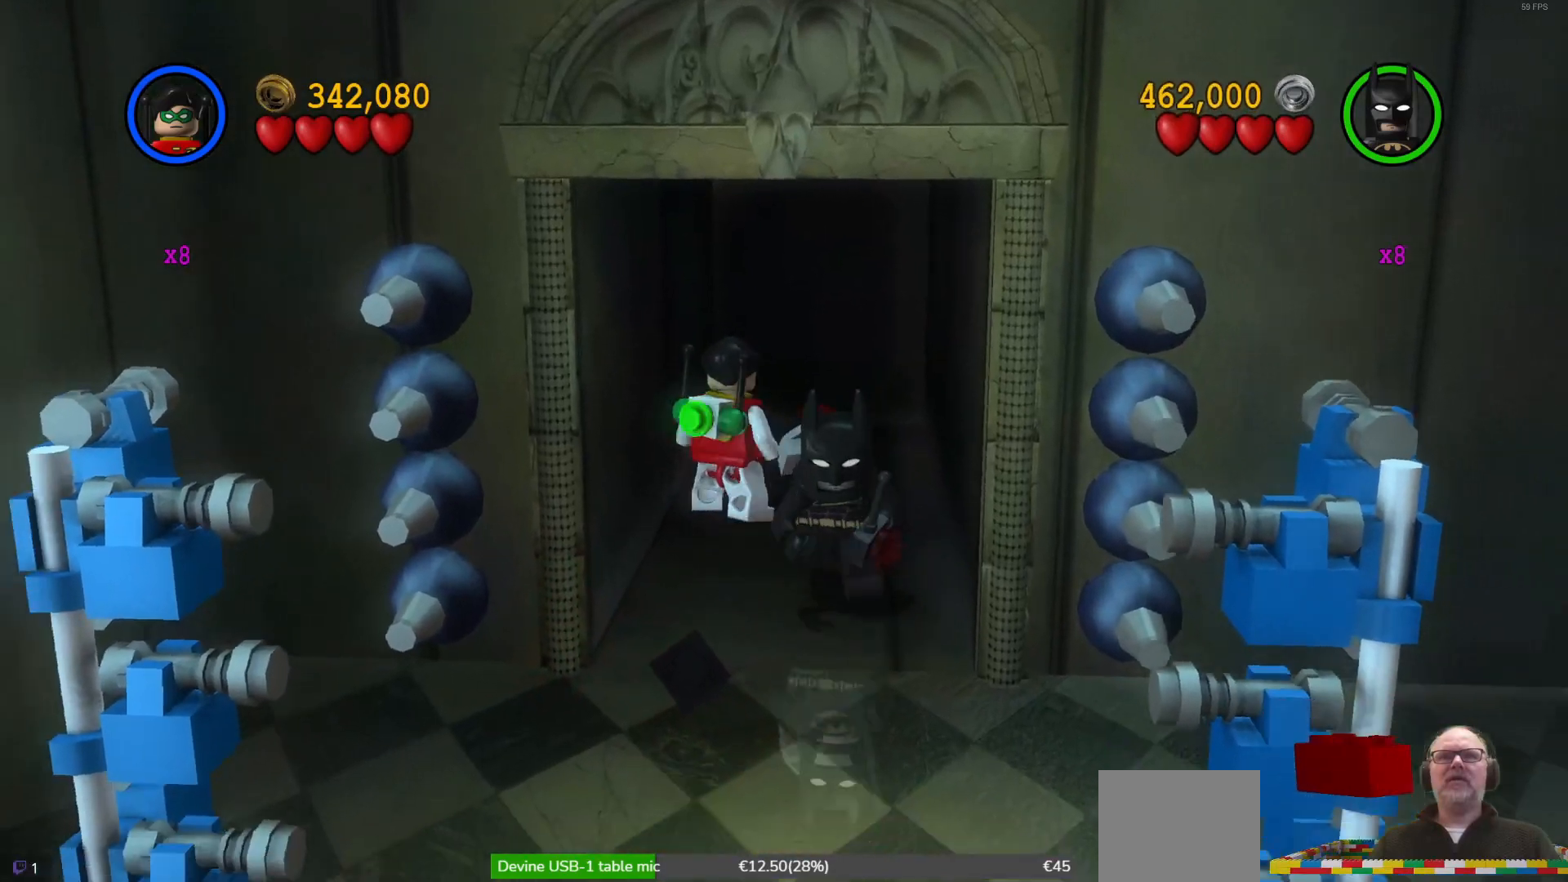
{"buttons": [], "left_stick": "down", "events": []}